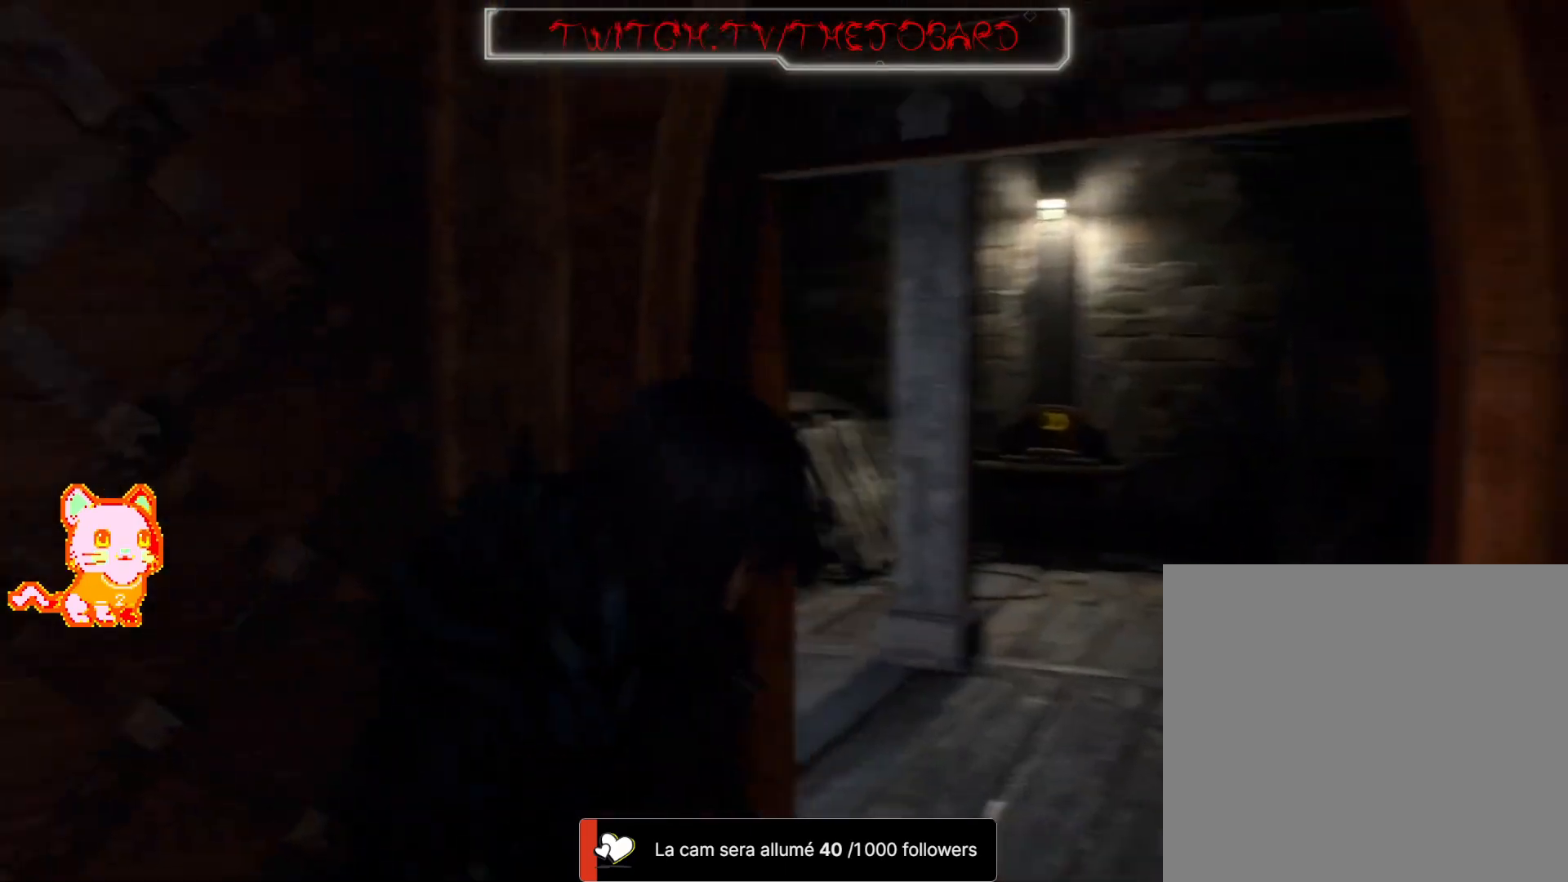
Gameplay with a controller (Xbox layout); each line is a JSON object with the inputs held at the frame after it (dt_ms = milliseconds from this image to that frame). "events" lists button and stick changes between this image and that frame as [ms after this image, input, new state], when the widget could be followed in between. Not read: SHARE.
{"dt_ms": 500, "buttons": [], "left_stick": "center", "right_stick": "left", "events": [[167, "left_stick", "right"], [267, "right_stick", "center"], [400, "left_stick", "center"], [450, "right_stick", "left"]]}
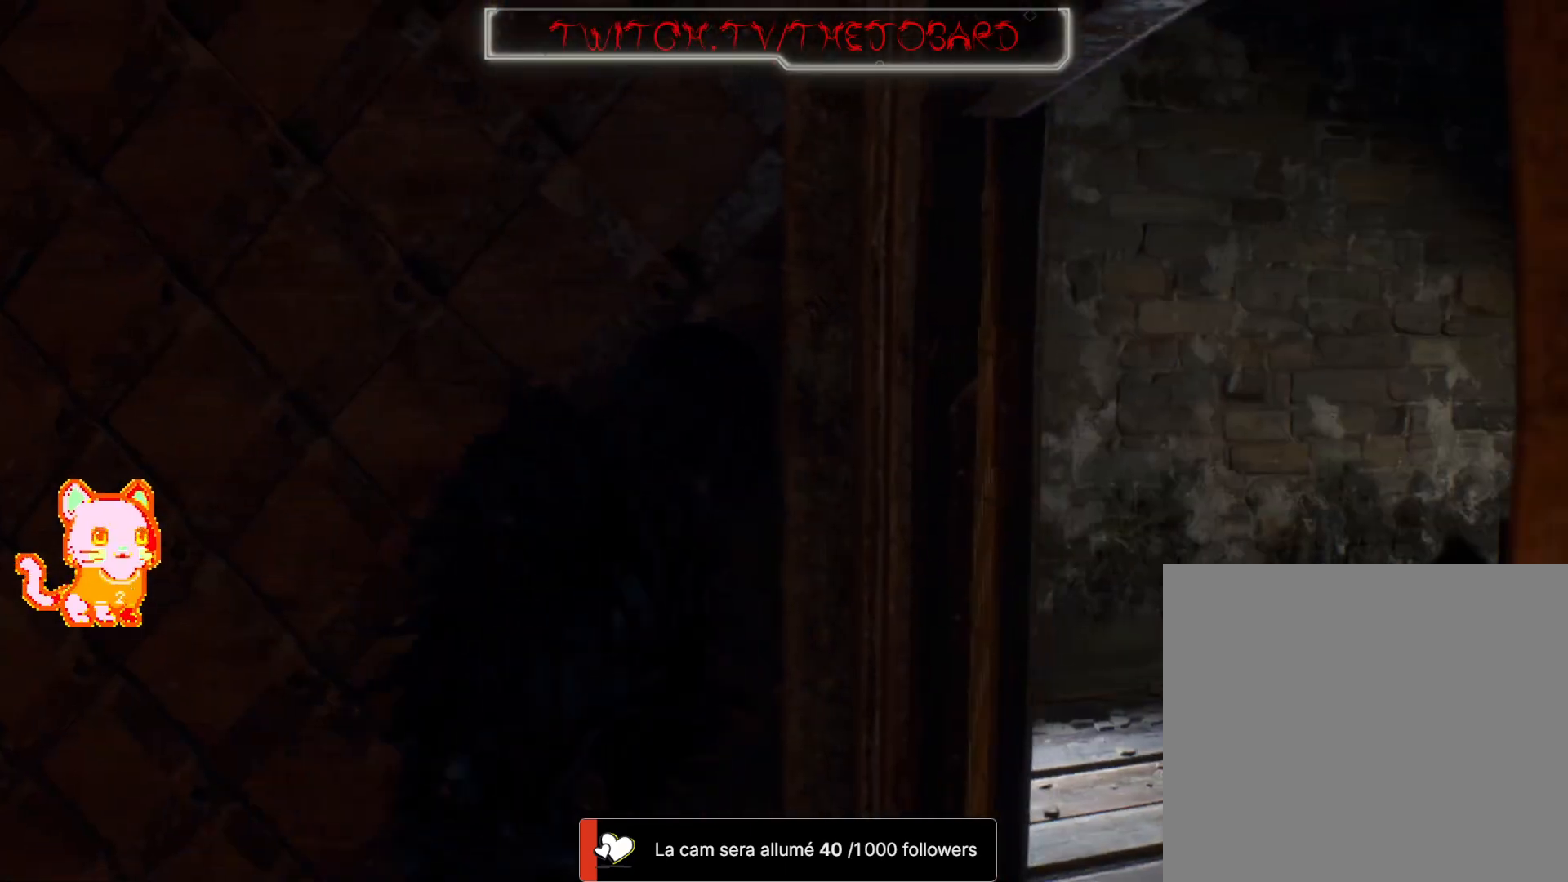
{"dt_ms": 500, "buttons": [], "left_stick": "left", "right_stick": "left"}
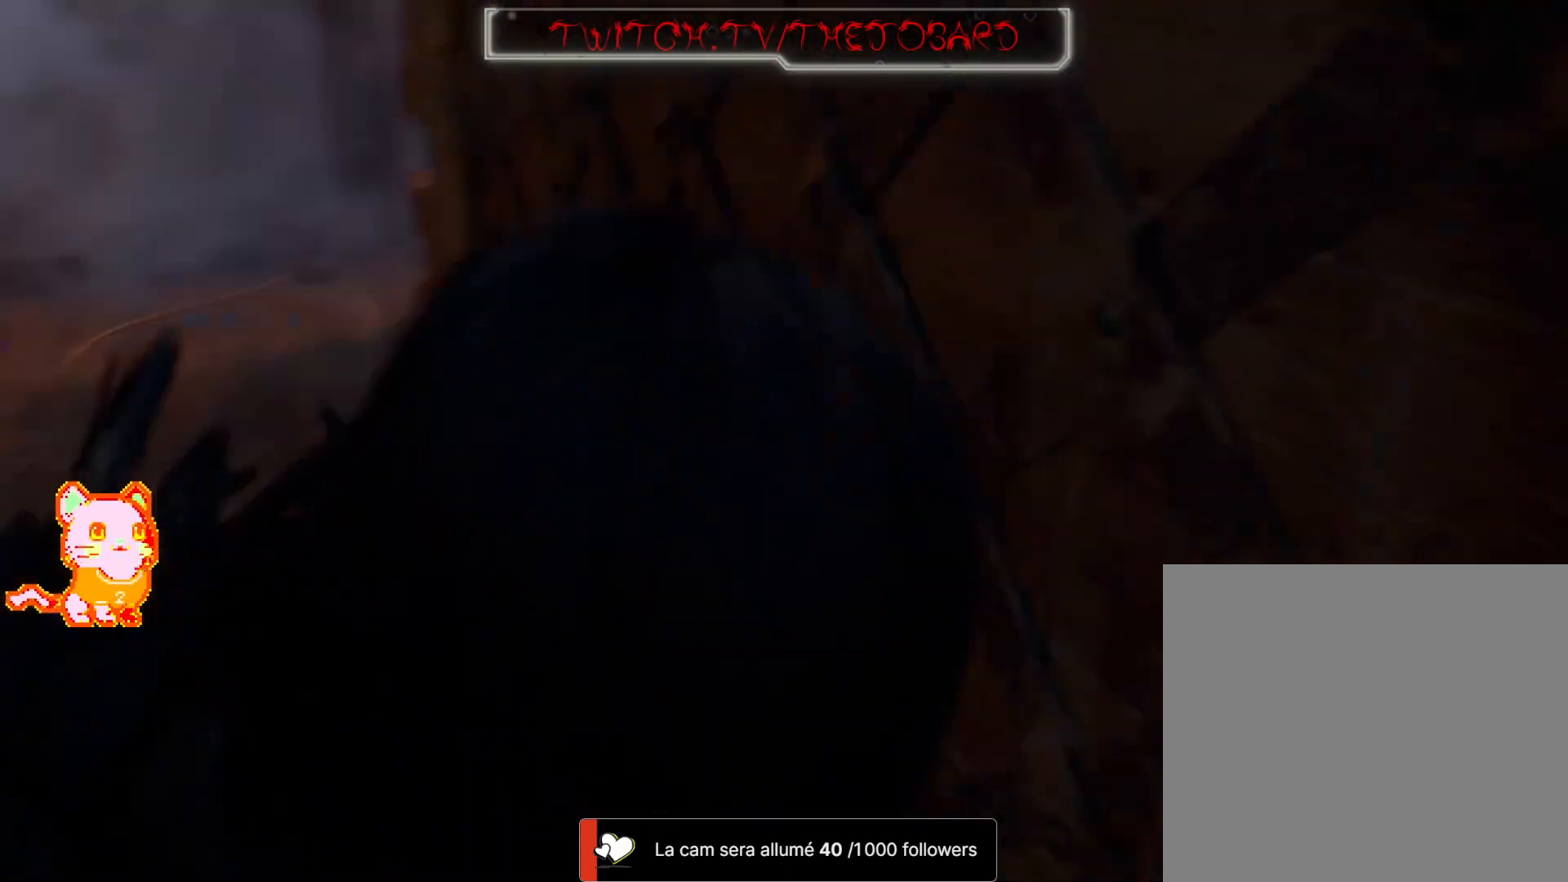
{"dt_ms": 500, "buttons": [], "left_stick": "up", "right_stick": "center", "events": [[83, "left_stick", "up-left"], [183, "left_stick", "up"], [200, "right_stick", "center"], [300, "L3", "down"], [433, "L3", "up"]]}
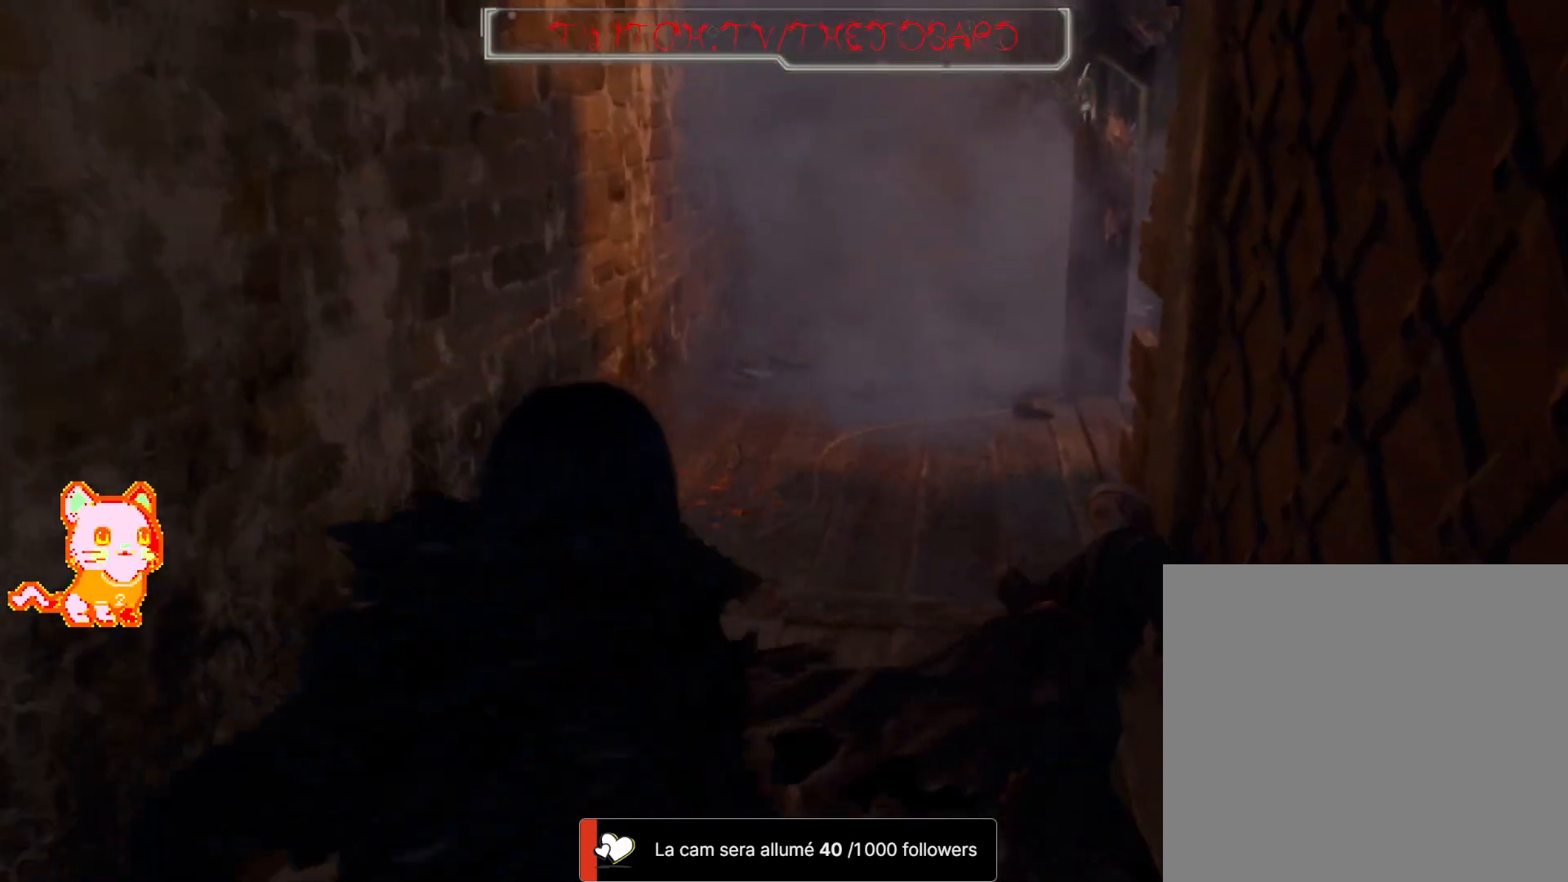
{"dt_ms": 500, "buttons": [], "left_stick": "up", "right_stick": "center", "events": [[233, "right_stick", "right"], [417, "right_stick", "center"]]}
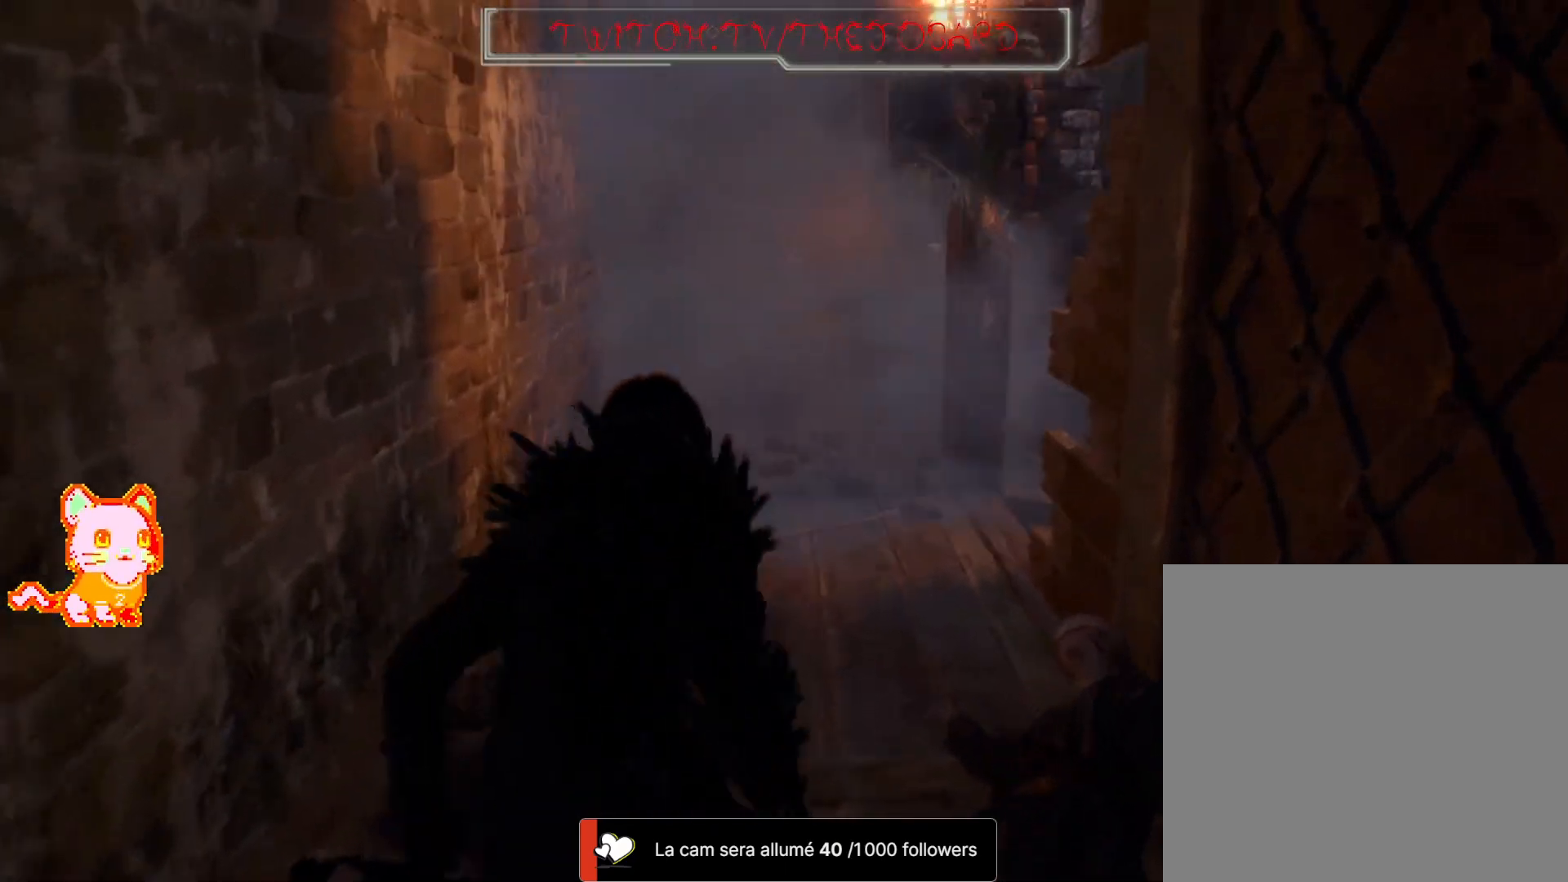
{"dt_ms": 500, "buttons": [], "left_stick": "up", "right_stick": "center", "events": []}
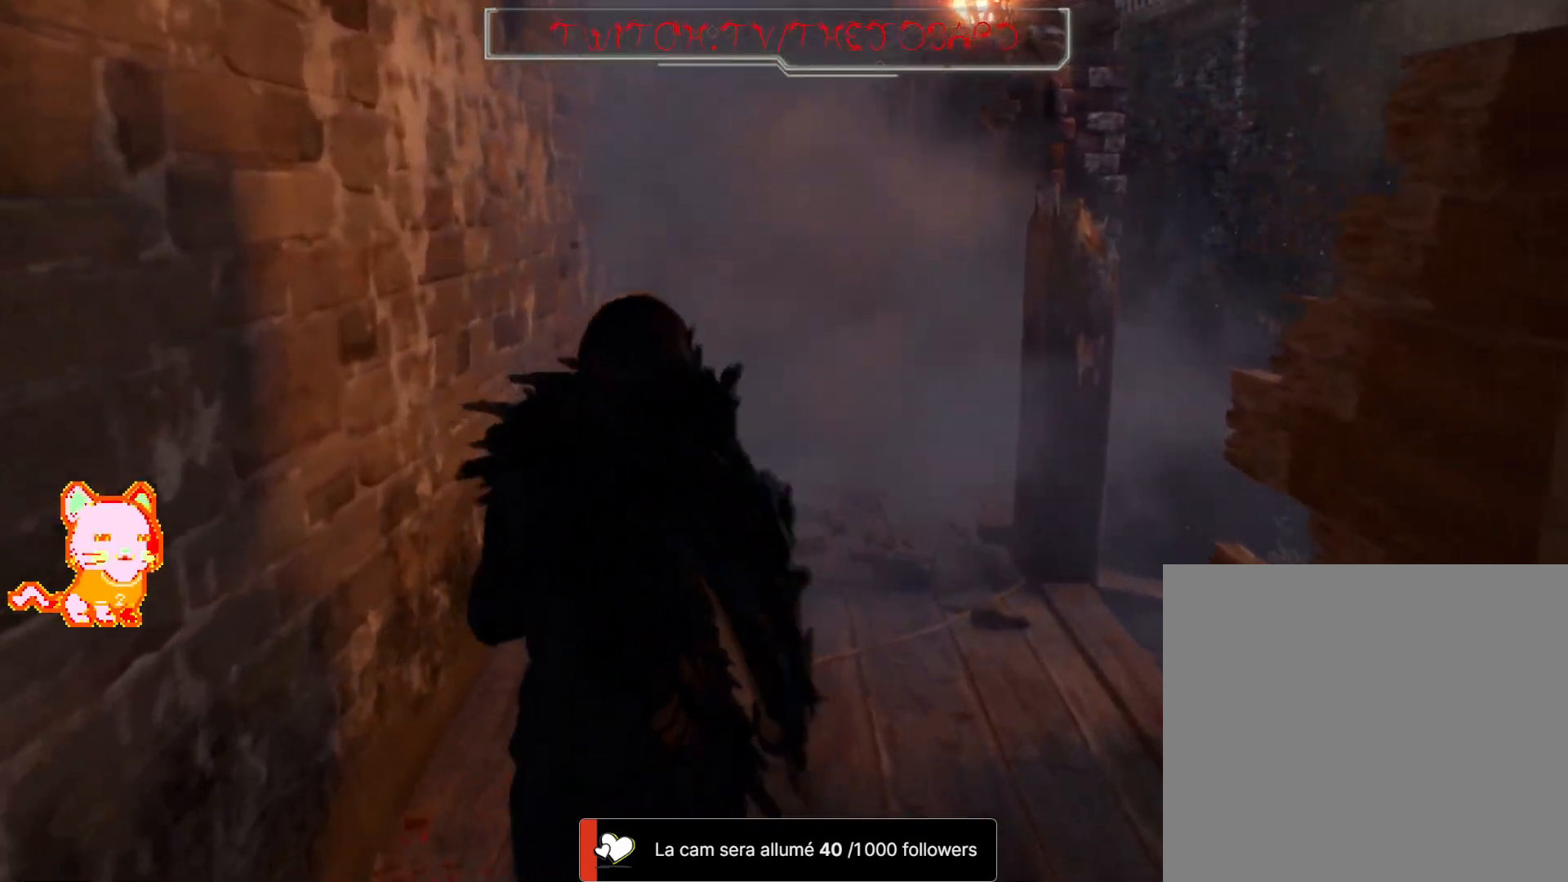
{"dt_ms": 500, "buttons": [], "left_stick": "up", "right_stick": "center", "events": [[250, "right_stick", "up"], [317, "L3", "down"], [367, "right_stick", "up-left"], [483, "right_stick", "center"], [500, "L3", "up"]]}
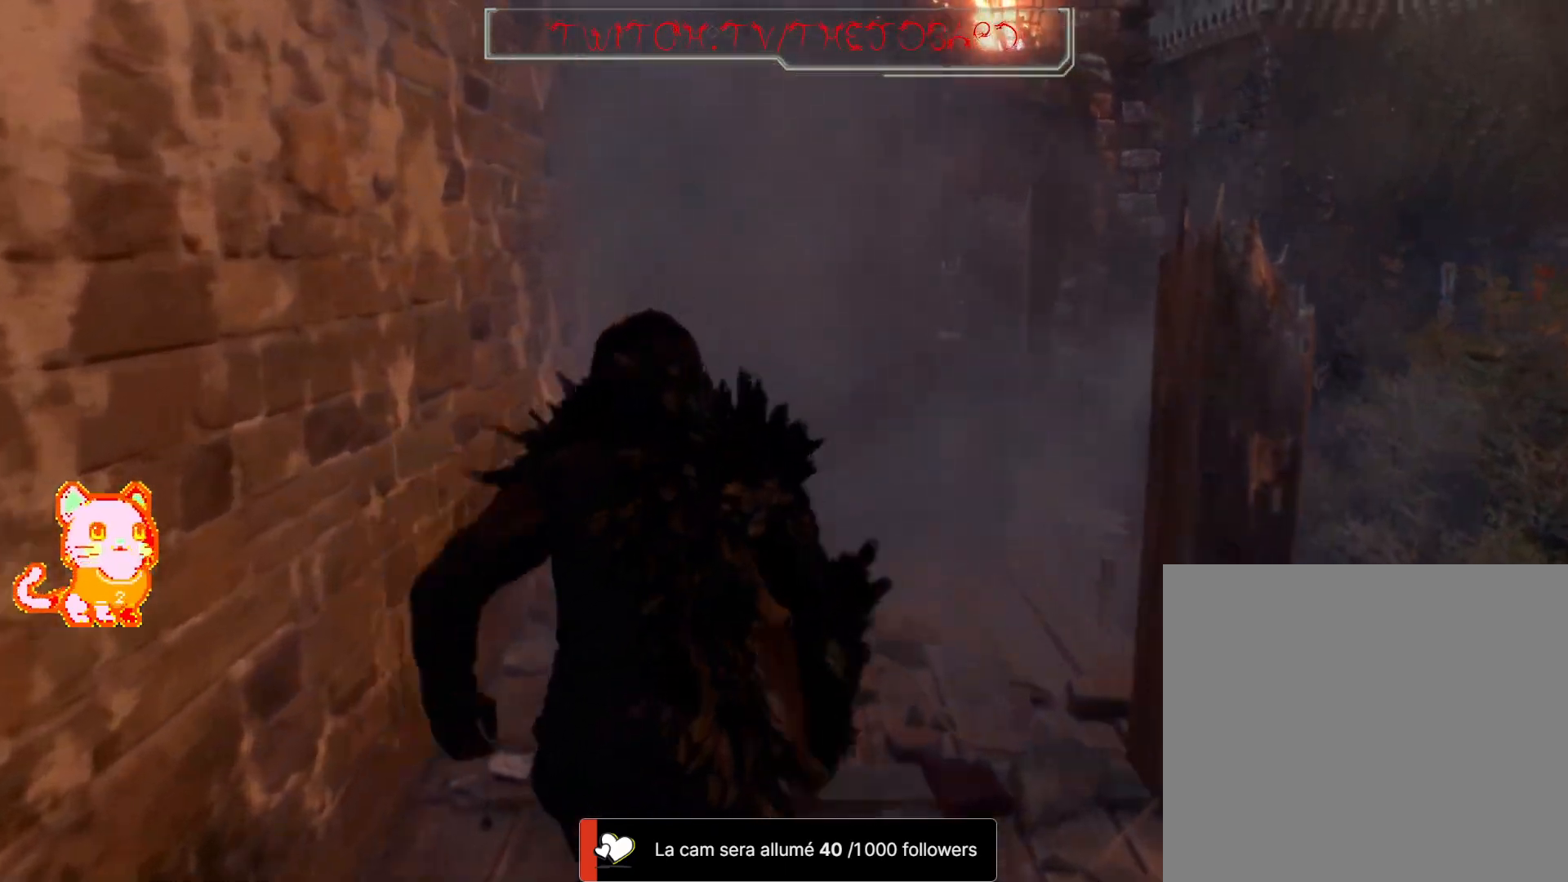
{"dt_ms": 500, "buttons": [], "left_stick": "up", "right_stick": "center", "events": []}
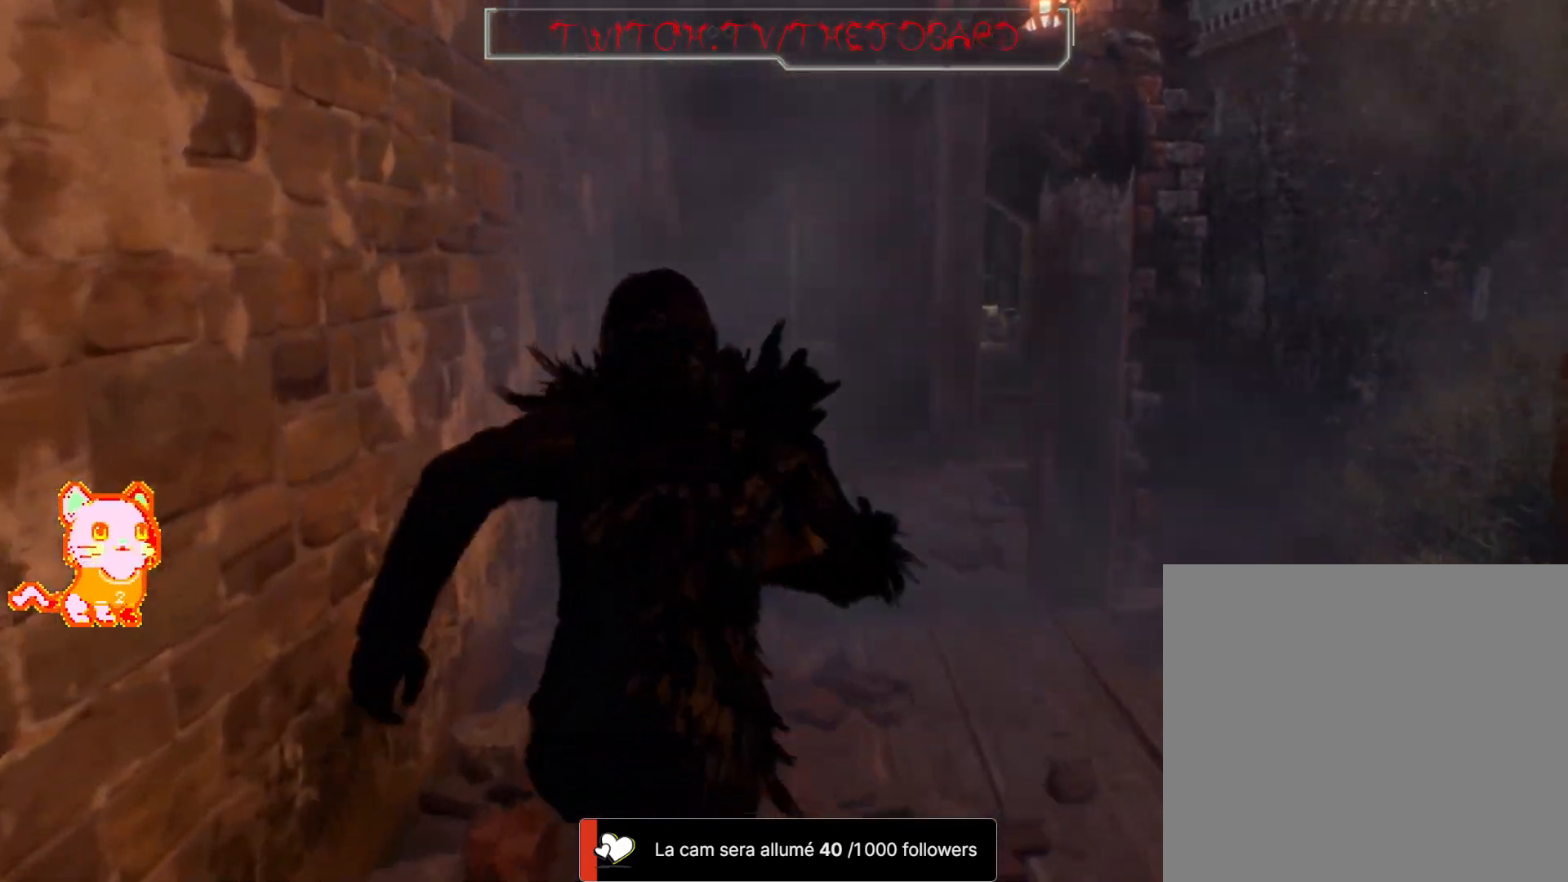
{"dt_ms": 500, "buttons": [], "left_stick": "up", "right_stick": "center", "events": []}
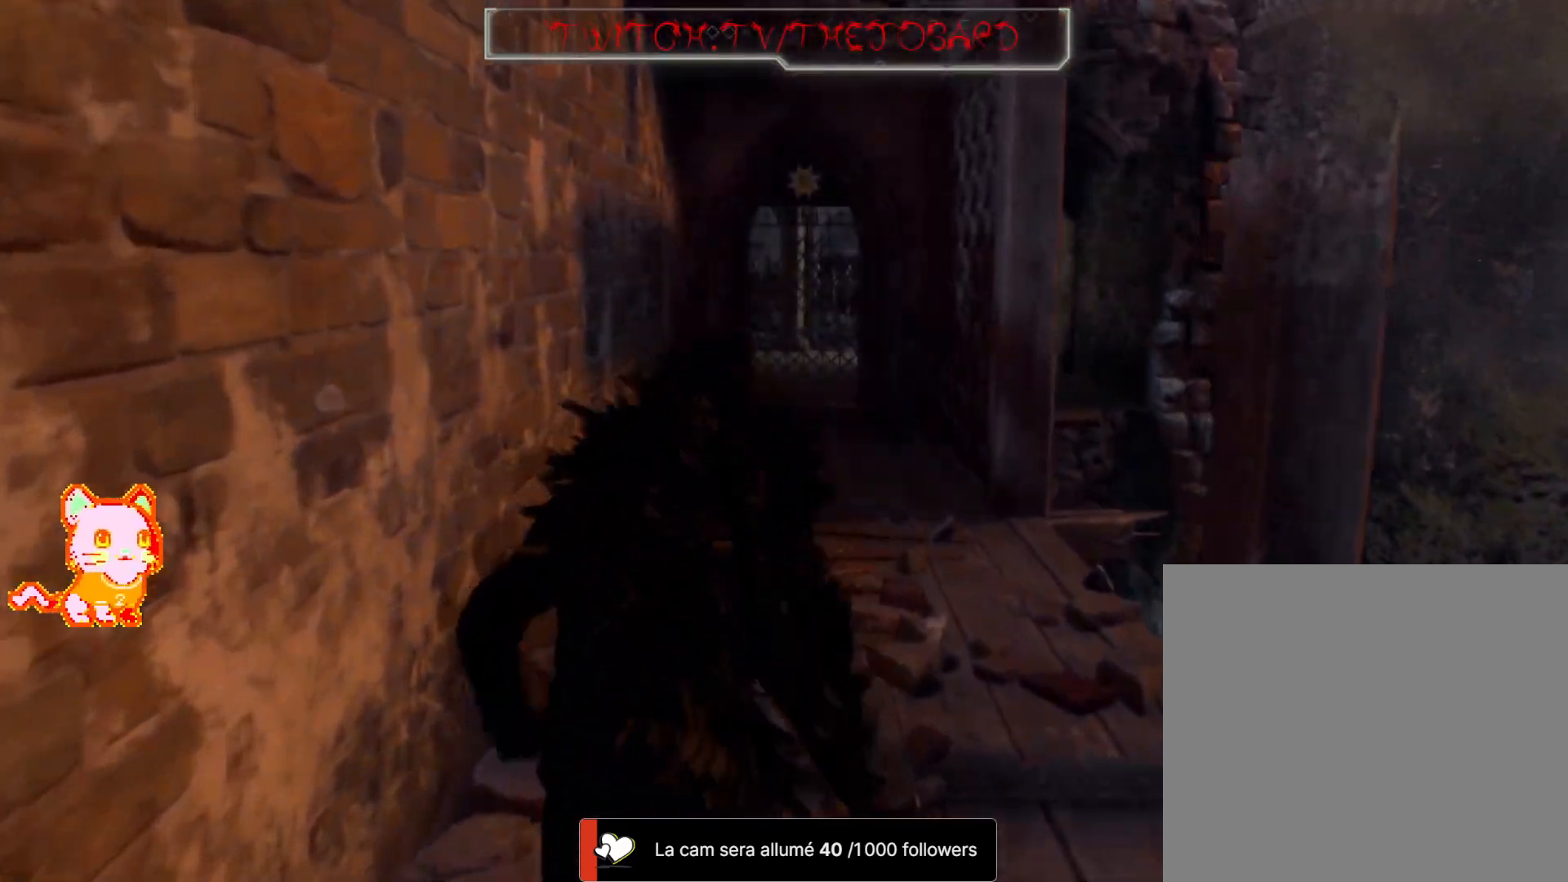
{"dt_ms": 500, "buttons": [], "left_stick": "up", "right_stick": "center", "events": []}
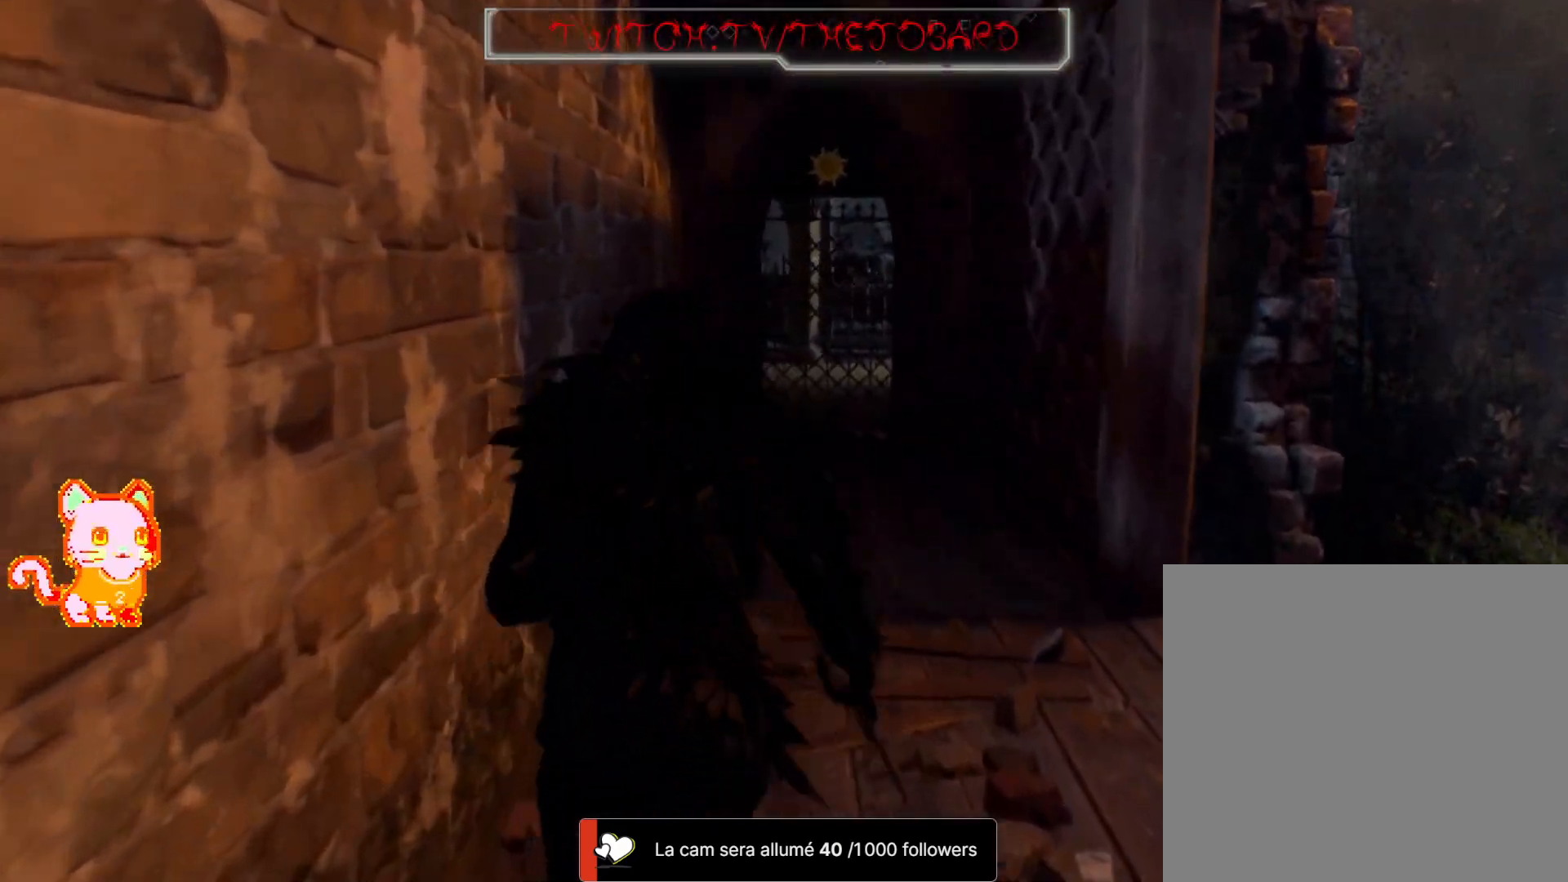
{"dt_ms": 500, "buttons": [], "left_stick": "up-right", "right_stick": "right", "events": [[483, "left_stick", "up-right"], [483, "right_stick", "right"]]}
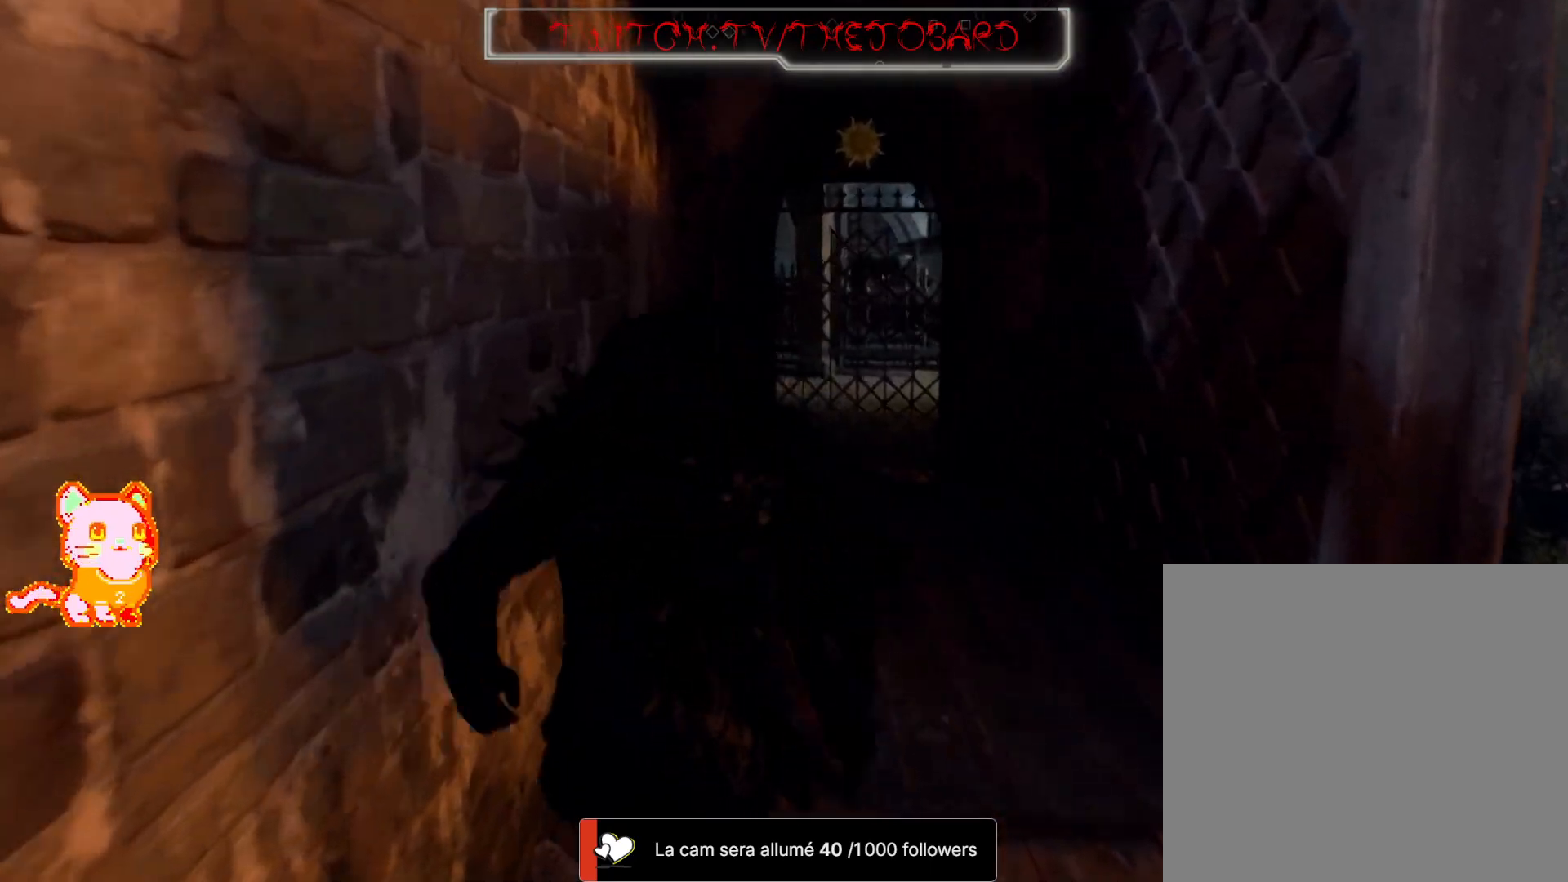
{"dt_ms": 500, "buttons": [], "left_stick": "up-left", "right_stick": "center", "events": [[133, "left_stick", "up"], [300, "left_stick", "up-left"], [317, "right_stick", "center"]]}
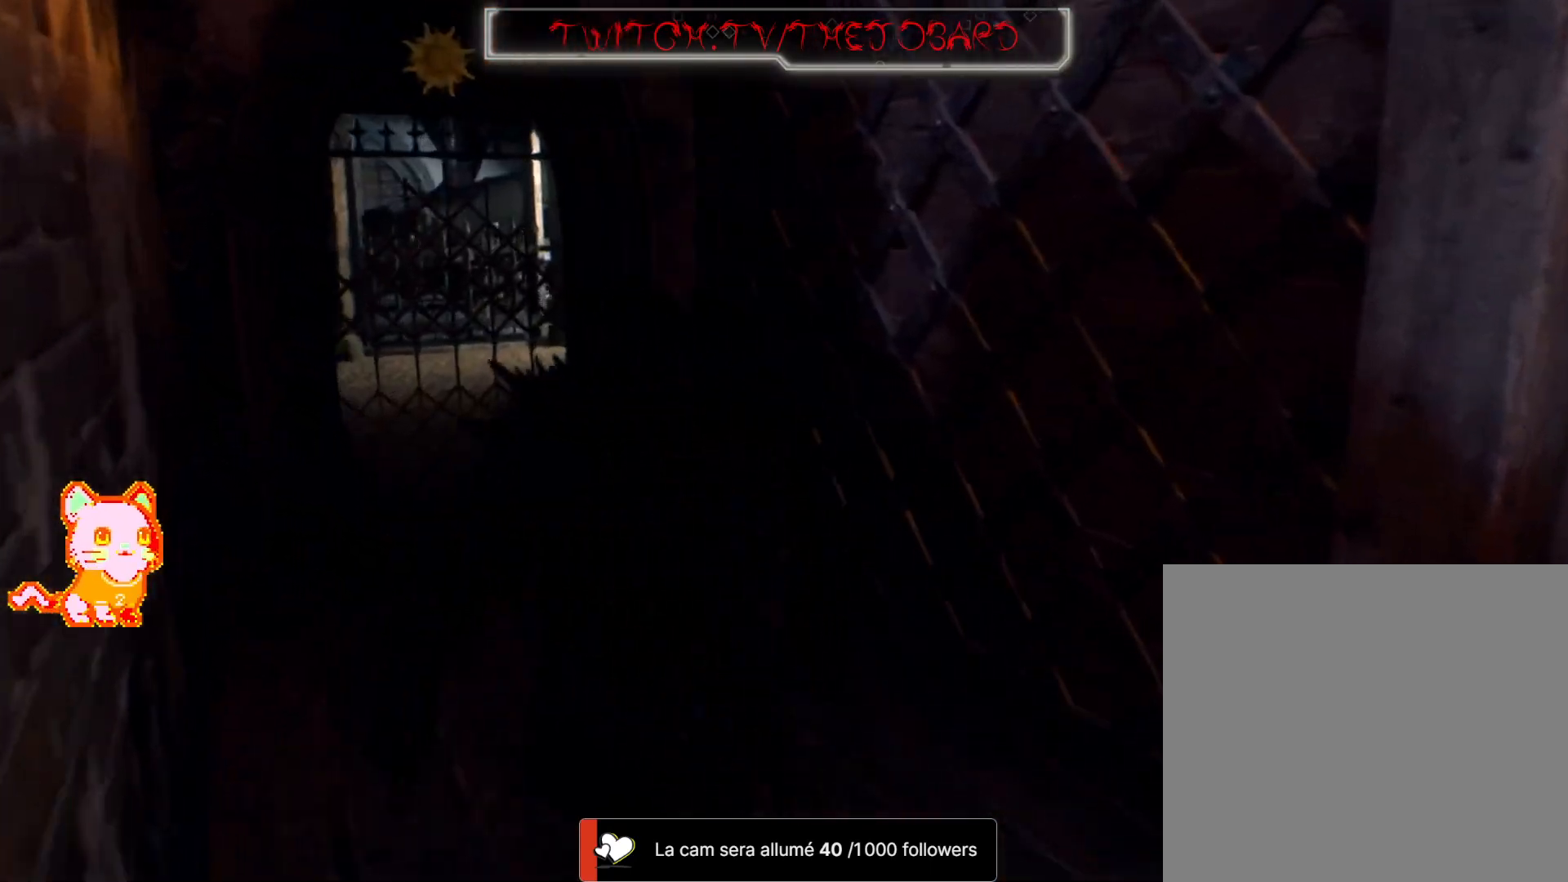
{"dt_ms": 1000, "buttons": [], "left_stick": "right", "right_stick": "center", "events": [[83, "right_stick", "right"], [283, "right_stick", "center"], [367, "right_stick", "left"], [517, "right_stick", "center"], [583, "right_stick", "right"], [733, "left_stick", "center"], [867, "right_stick", "center"], [950, "left_stick", "right"]]}
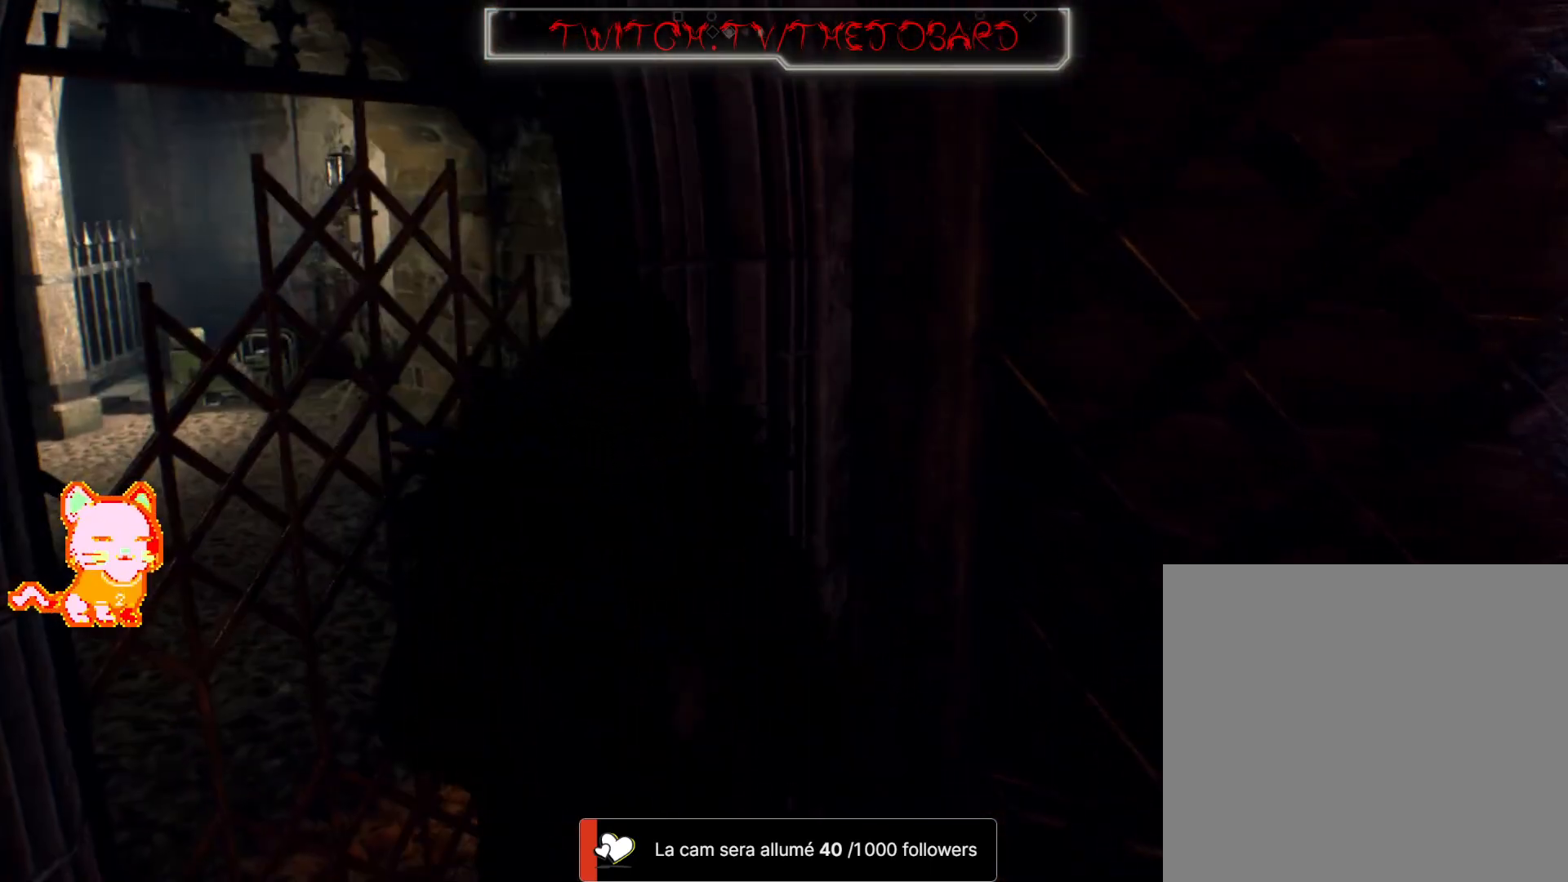
{"dt_ms": 500, "buttons": [], "left_stick": "up-right", "right_stick": "right", "events": [[50, "right_stick", "right"], [317, "left_stick", "up-right"]]}
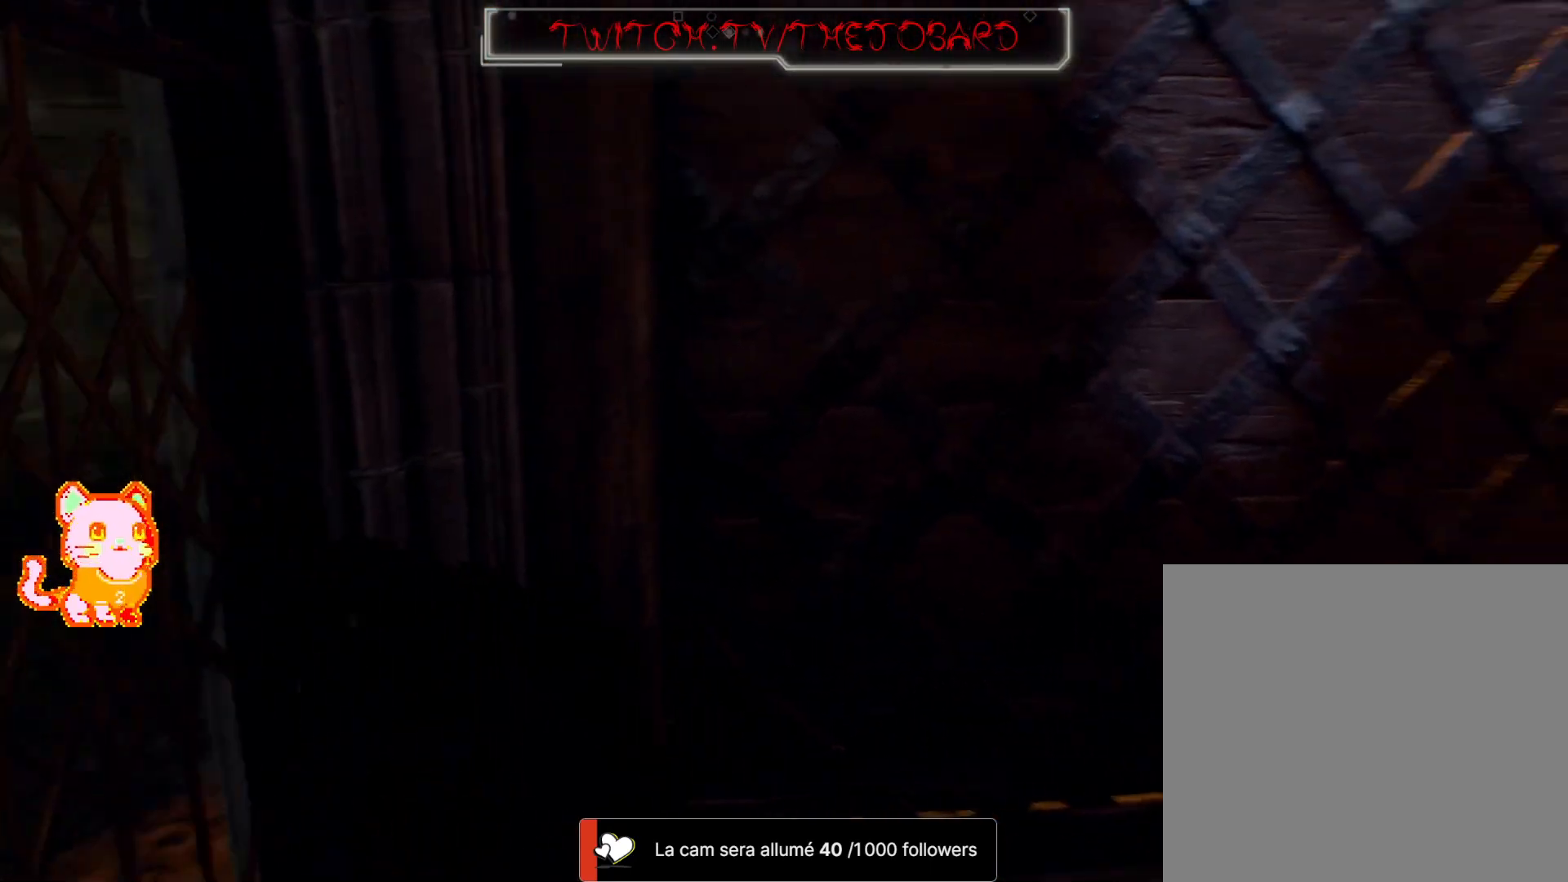
{"dt_ms": 500, "buttons": [], "left_stick": "center", "right_stick": "center", "events": [[133, "left_stick", "center"], [133, "right_stick", "center"]]}
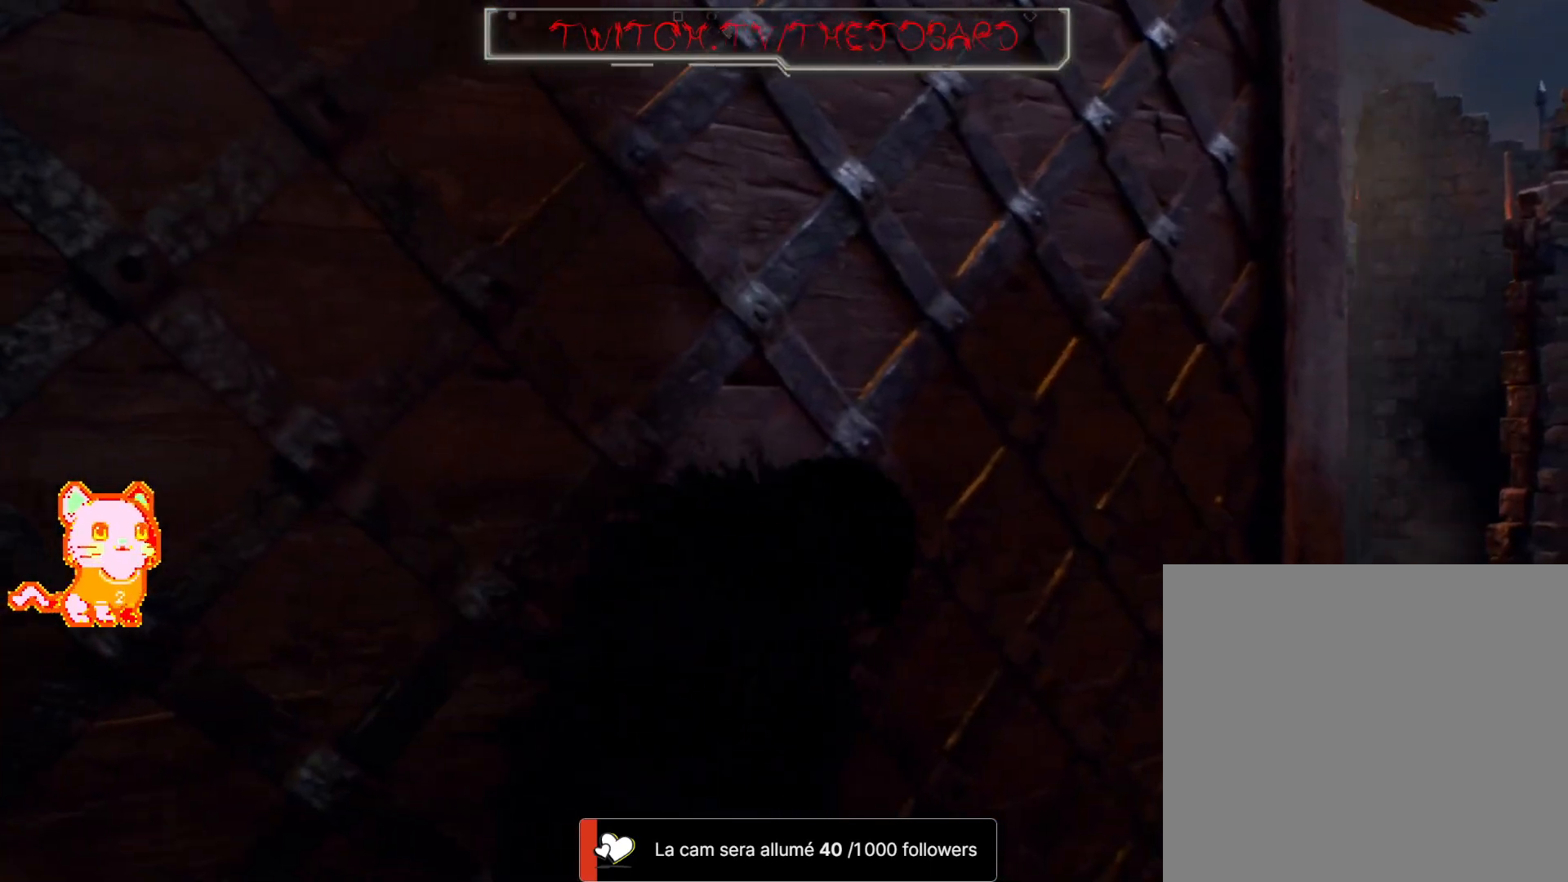
{"dt_ms": 500, "buttons": [], "left_stick": "center", "right_stick": "center", "events": []}
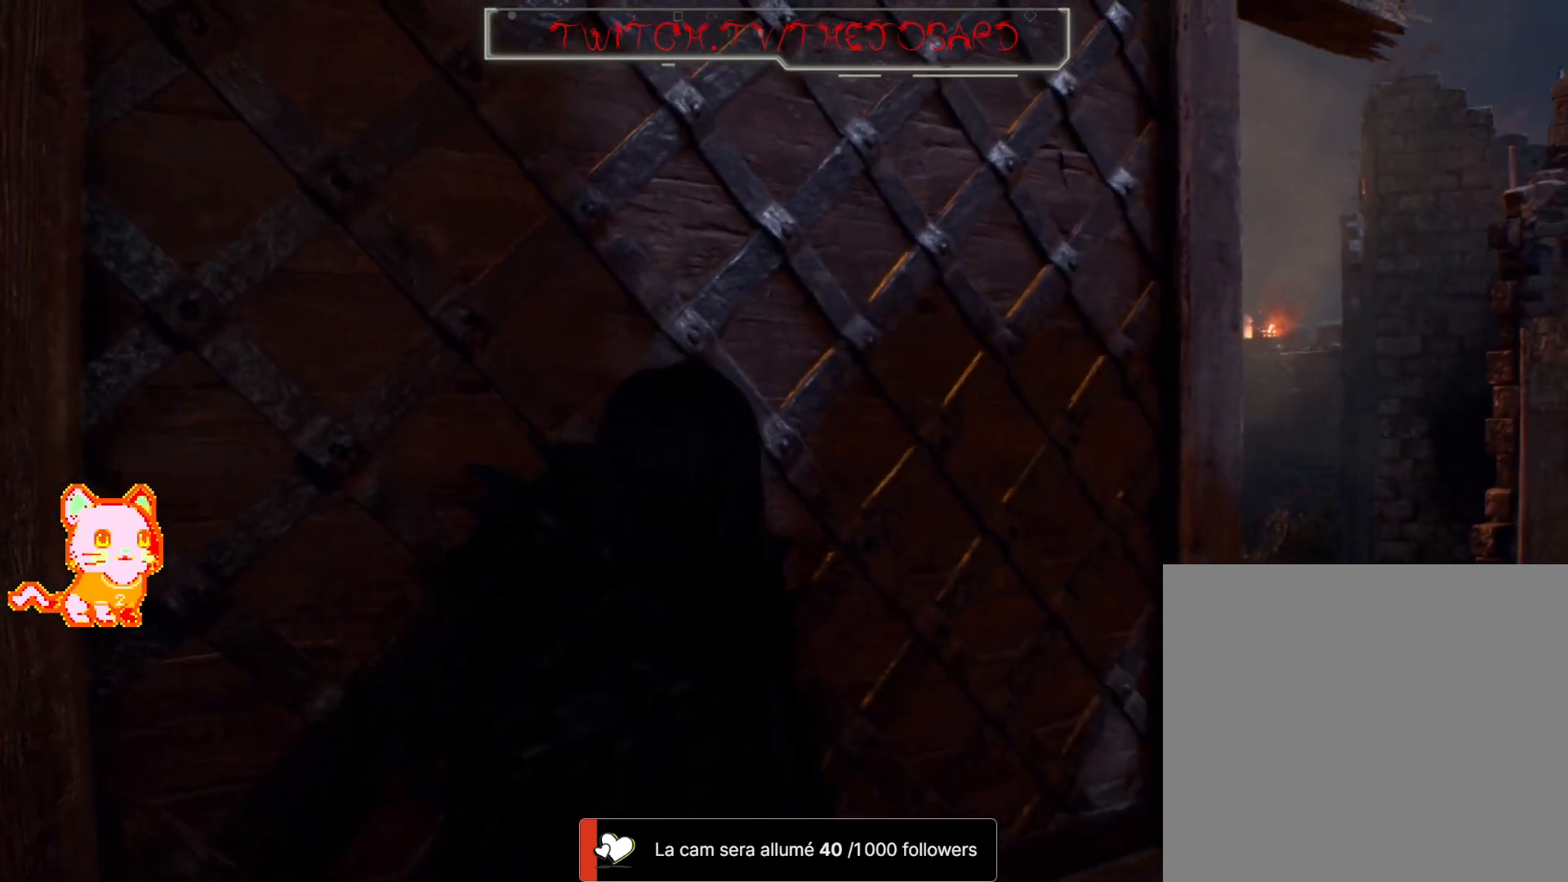
{"dt_ms": 500, "buttons": [], "left_stick": "center", "right_stick": "center", "events": []}
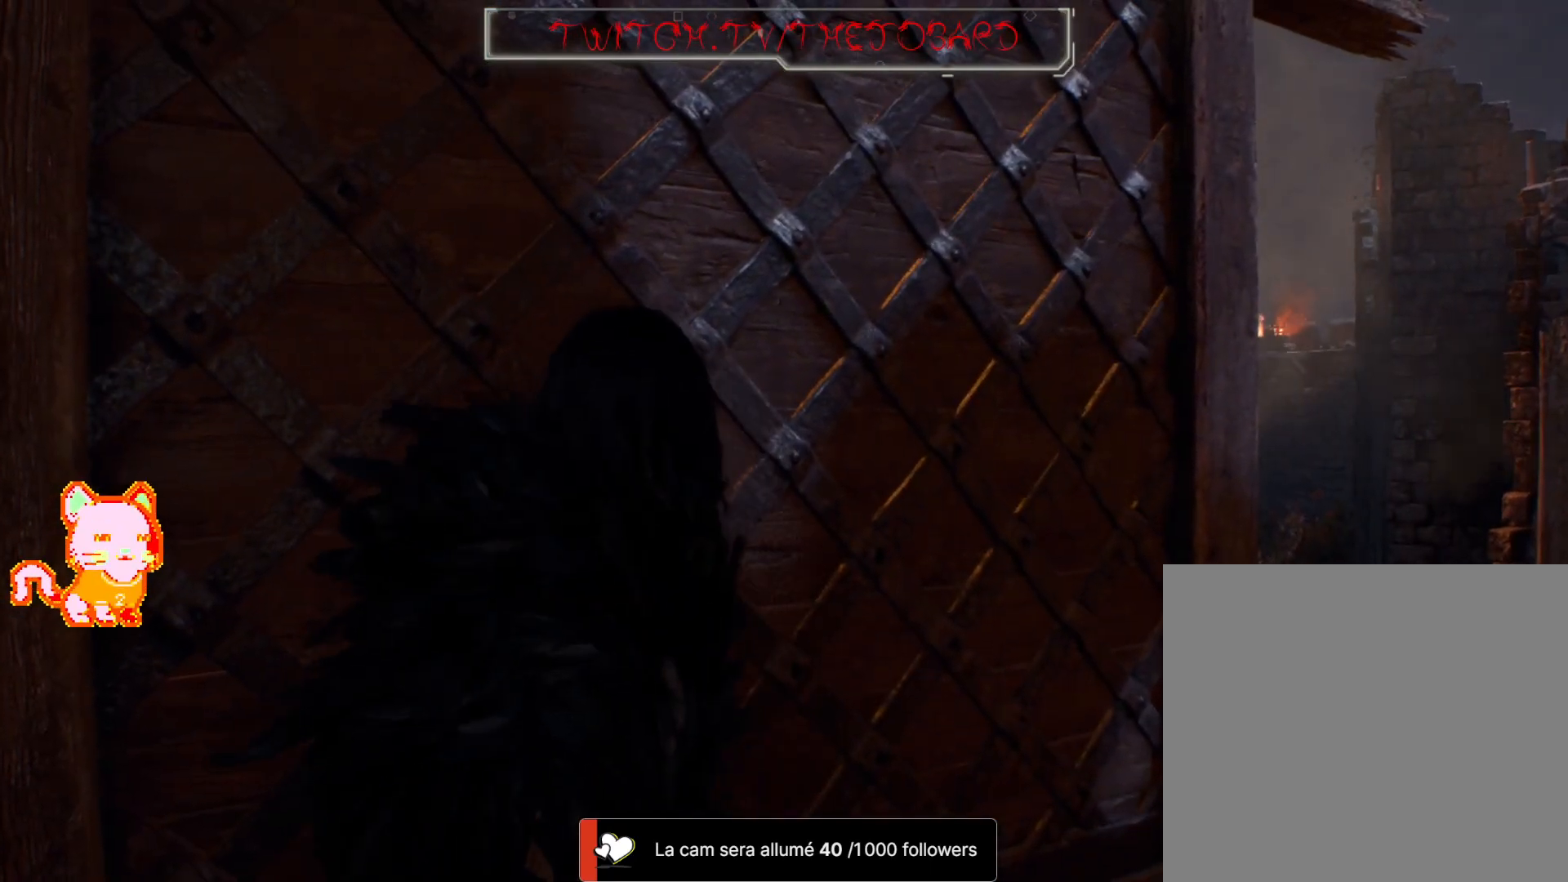
{"dt_ms": 500, "buttons": [], "left_stick": "center", "right_stick": "center", "events": []}
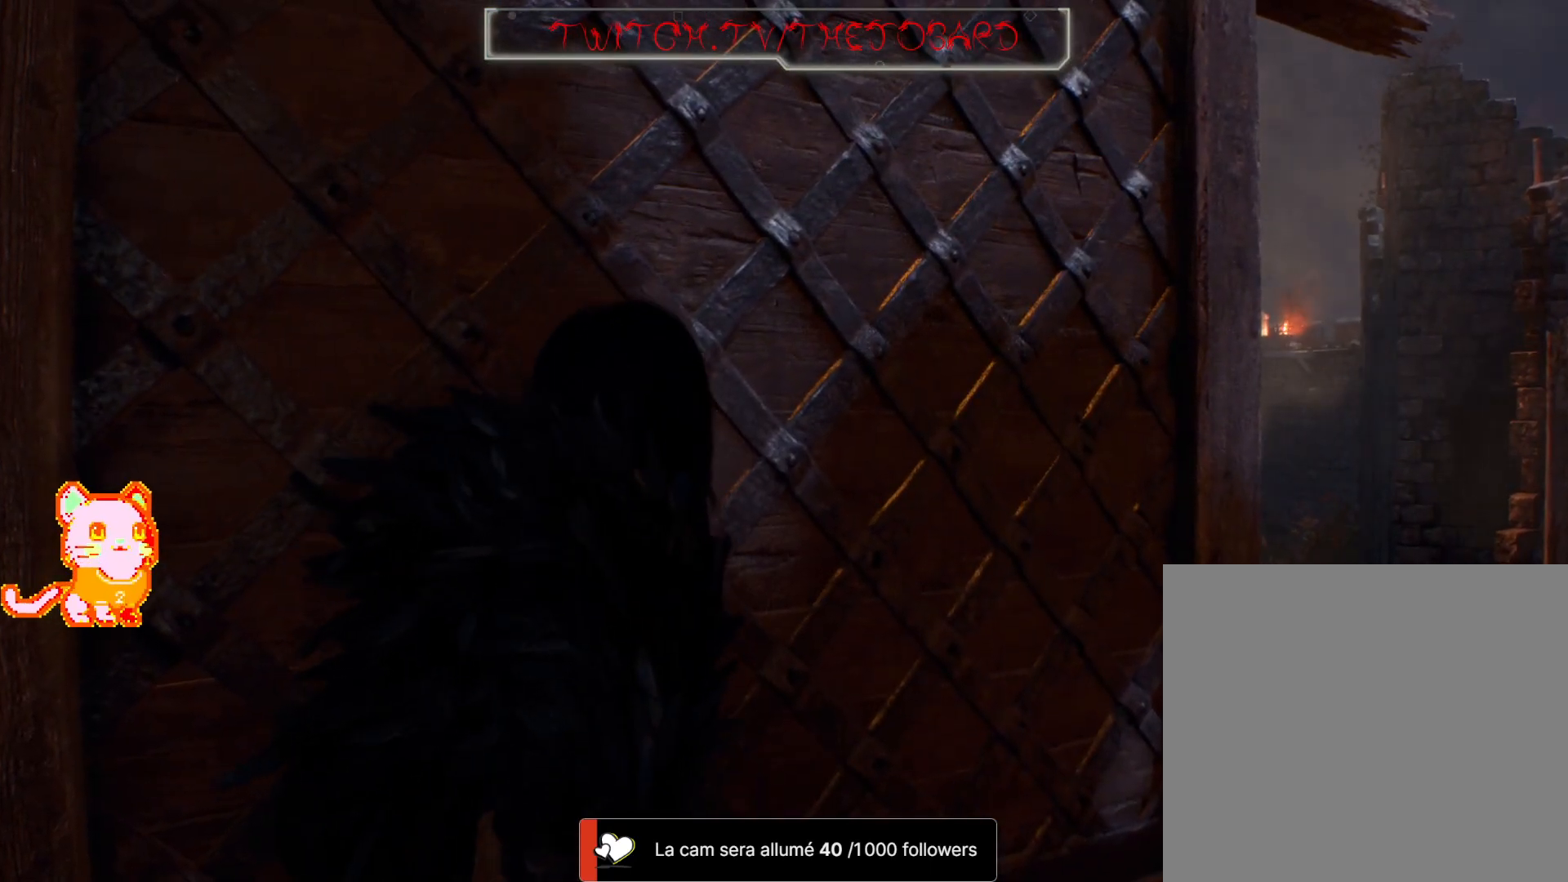
{"dt_ms": 500, "buttons": [], "left_stick": "center", "right_stick": "center", "events": [[283, "left_stick", "down-right"], [483, "left_stick", "center"]]}
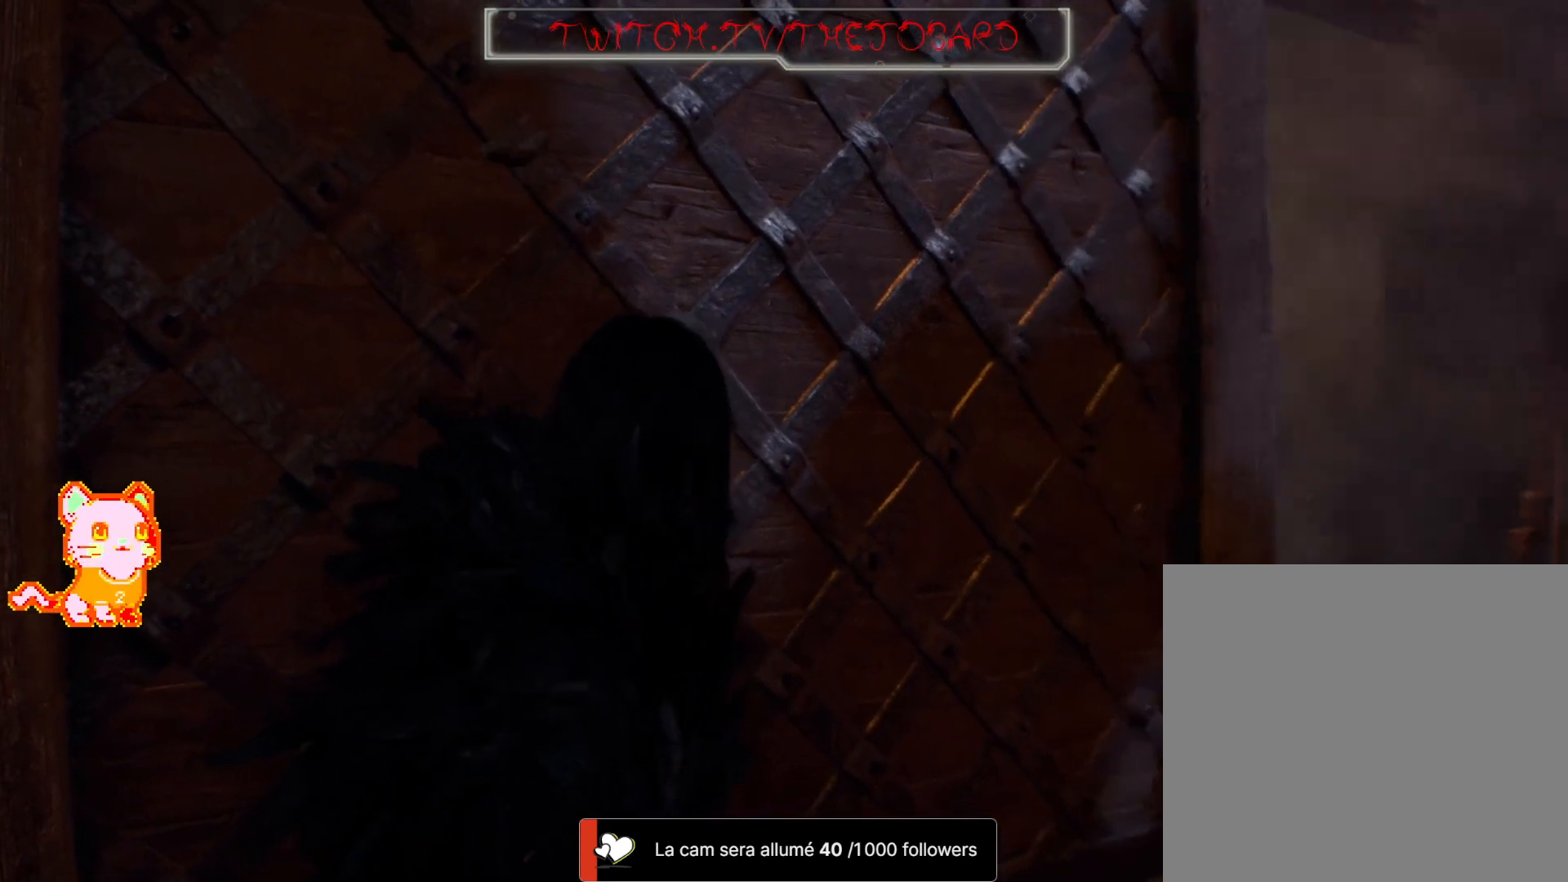
{"dt_ms": 500, "buttons": [], "left_stick": "up-right", "right_stick": "down-right", "events": [[450, "left_stick", "up-right"], [500, "right_stick", "down-right"]]}
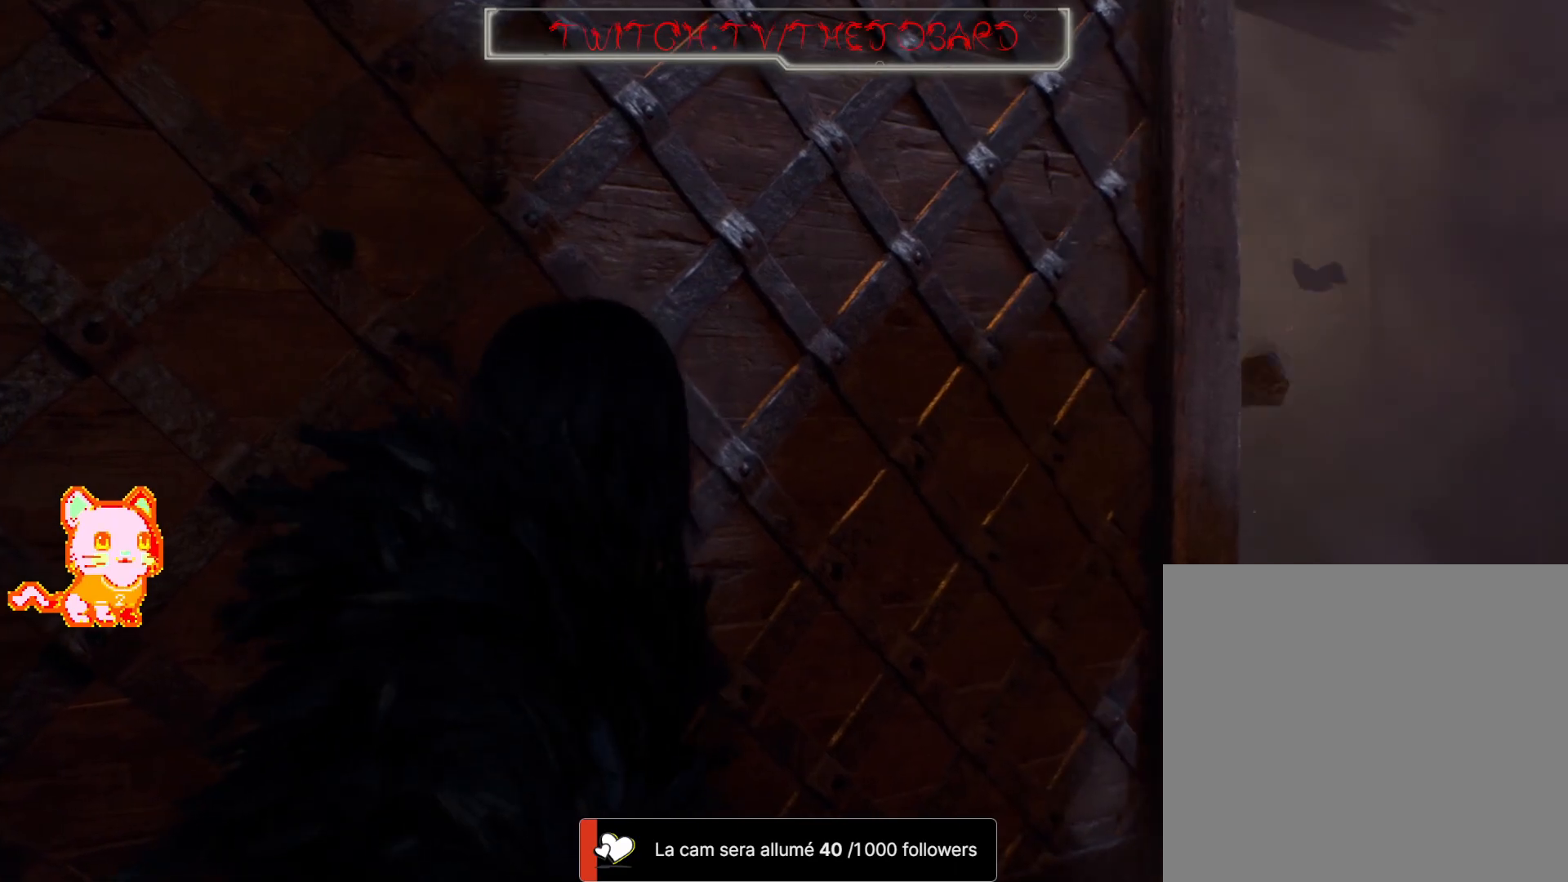
{"dt_ms": 500, "buttons": [], "left_stick": "up", "right_stick": "center", "events": [[83, "L3", "down"], [100, "right_stick", "right"], [250, "L3", "up"], [433, "right_stick", "center"], [483, "left_stick", "up"]]}
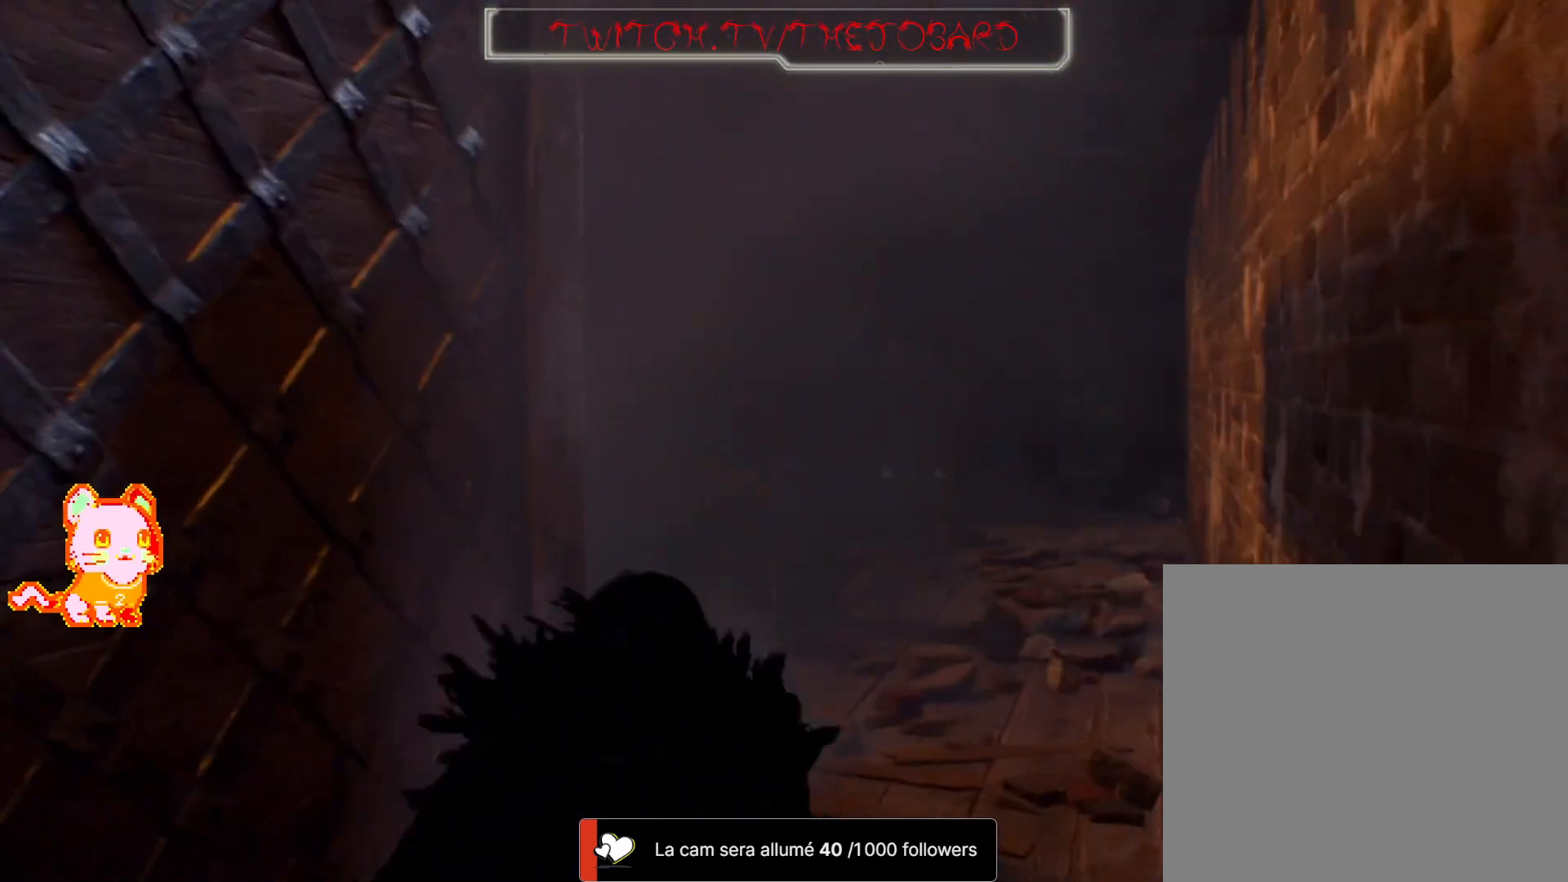
{"dt_ms": 500, "buttons": [], "left_stick": "up", "right_stick": "center", "events": []}
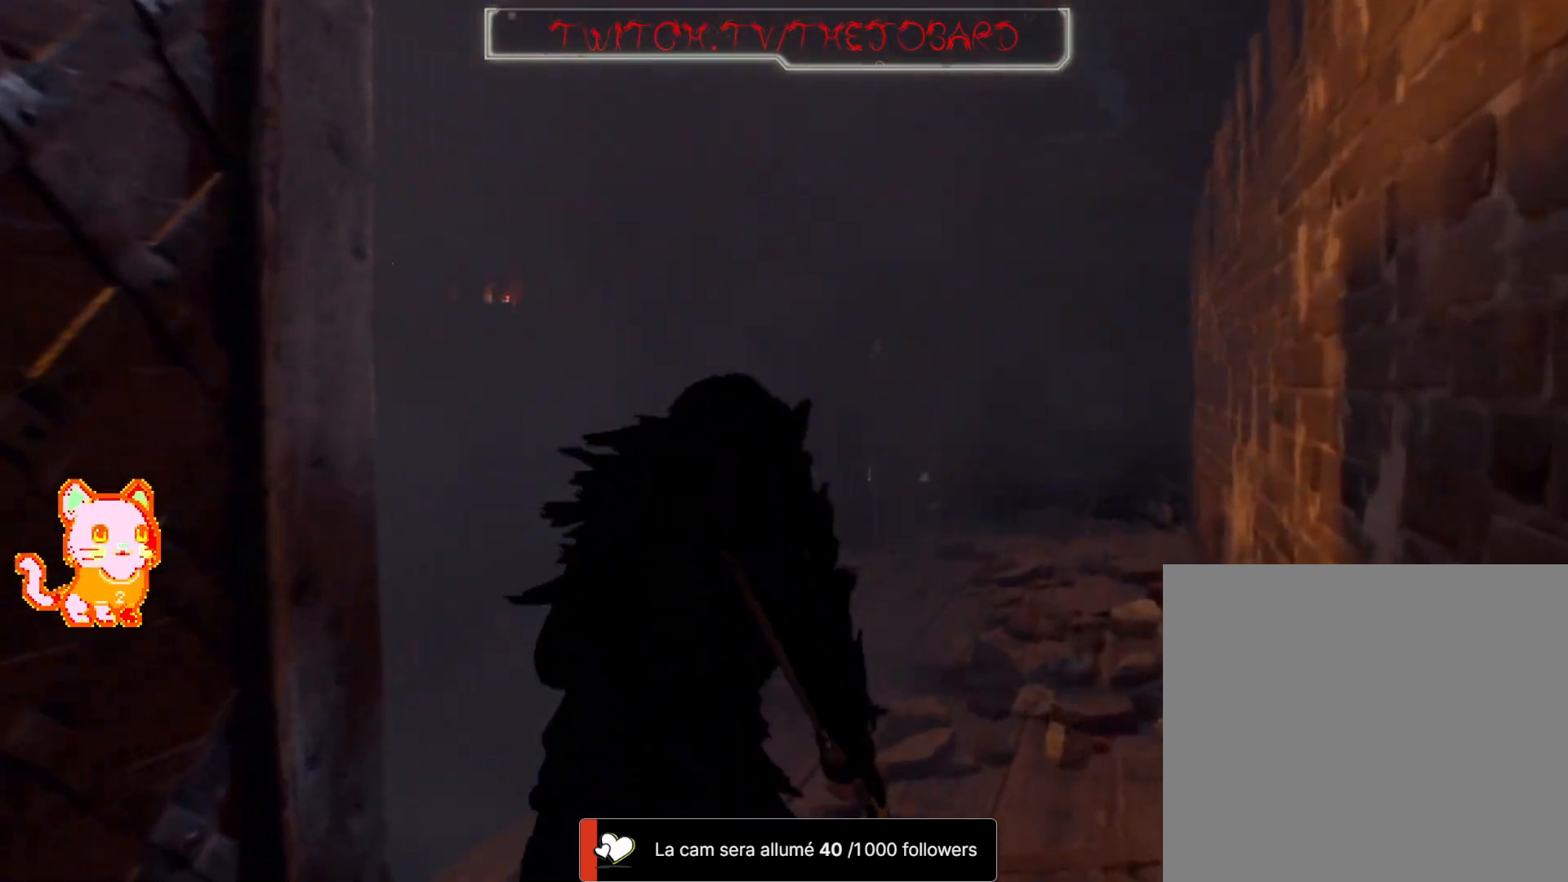
{"dt_ms": 500, "buttons": [], "left_stick": "up", "right_stick": "center", "events": []}
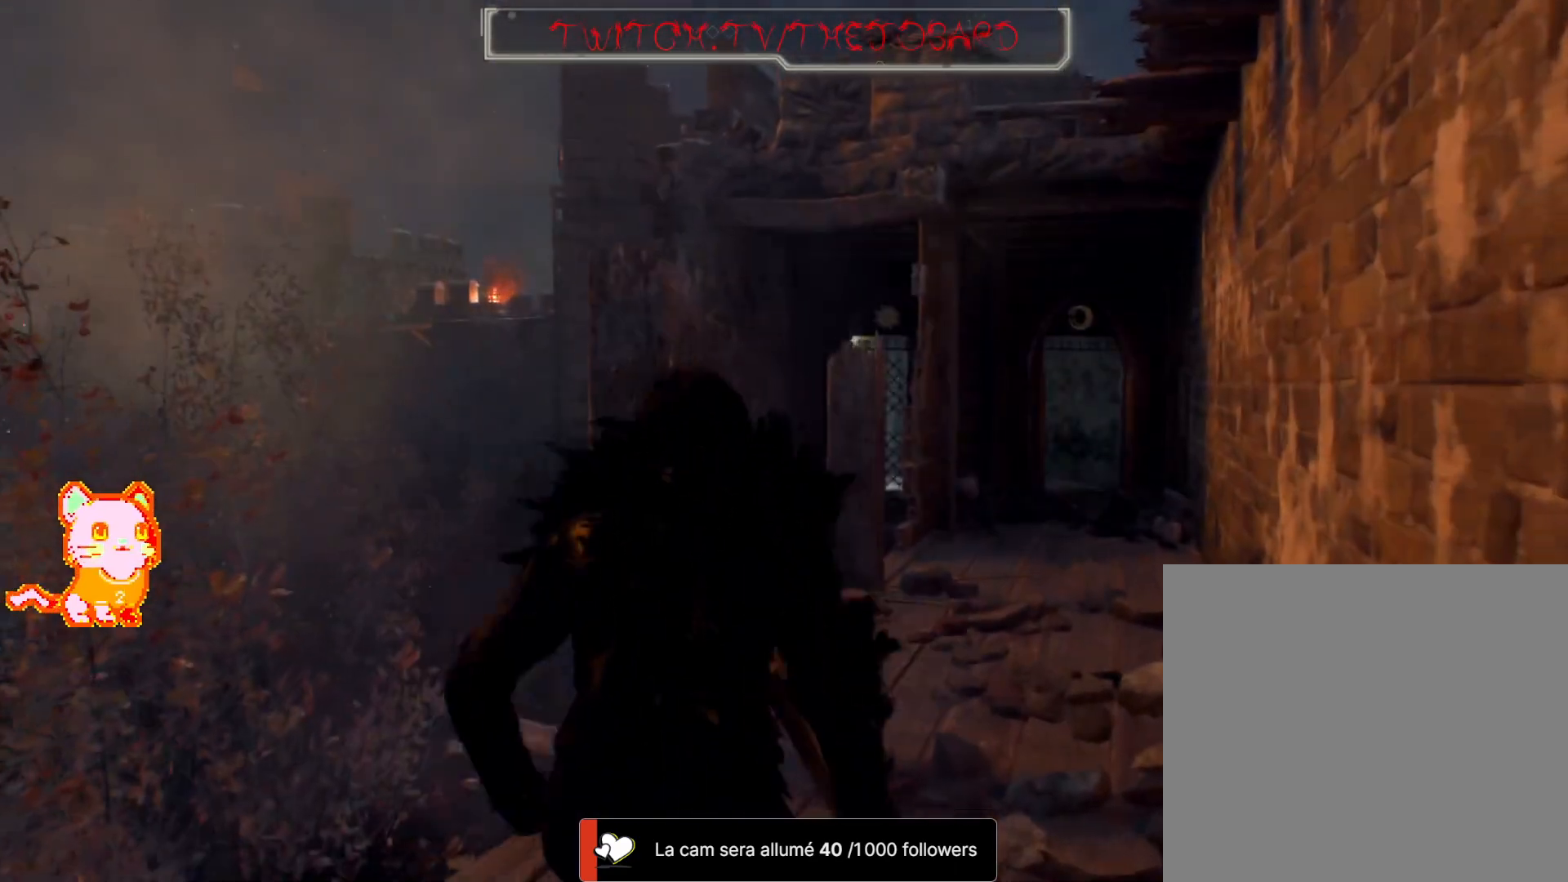
{"dt_ms": 500, "buttons": [], "left_stick": "up", "right_stick": "center", "events": []}
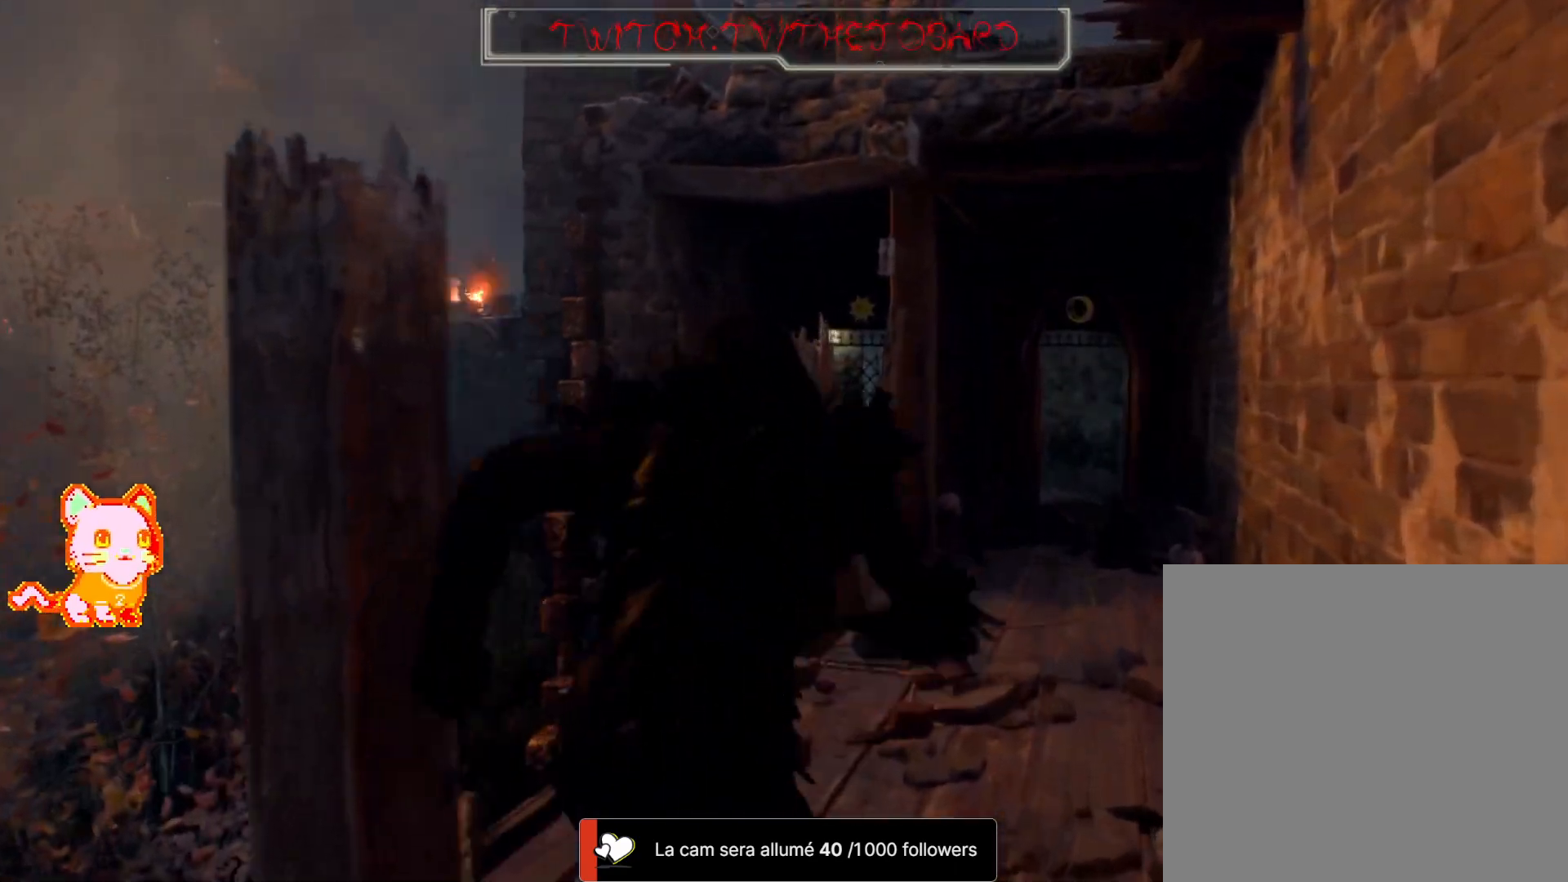
{"dt_ms": 500, "buttons": [], "left_stick": "up", "right_stick": "down", "events": [[100, "right_stick", "down"], [283, "right_stick", "center"], [400, "right_stick", "down"]]}
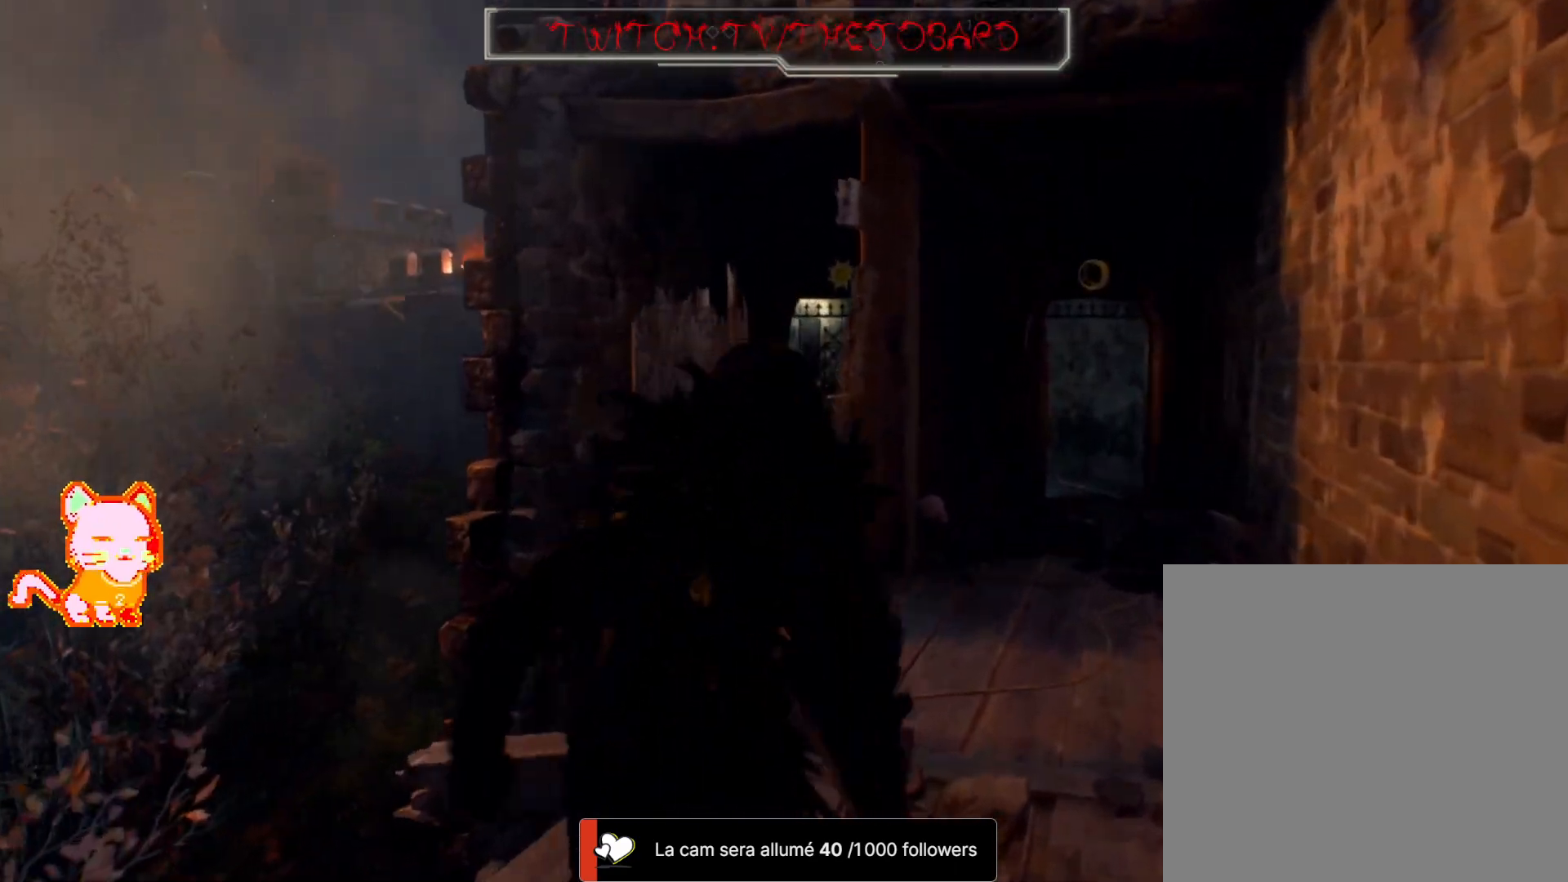
{"dt_ms": 500, "buttons": [], "left_stick": "up", "right_stick": "center", "events": [[117, "right_stick", "center"]]}
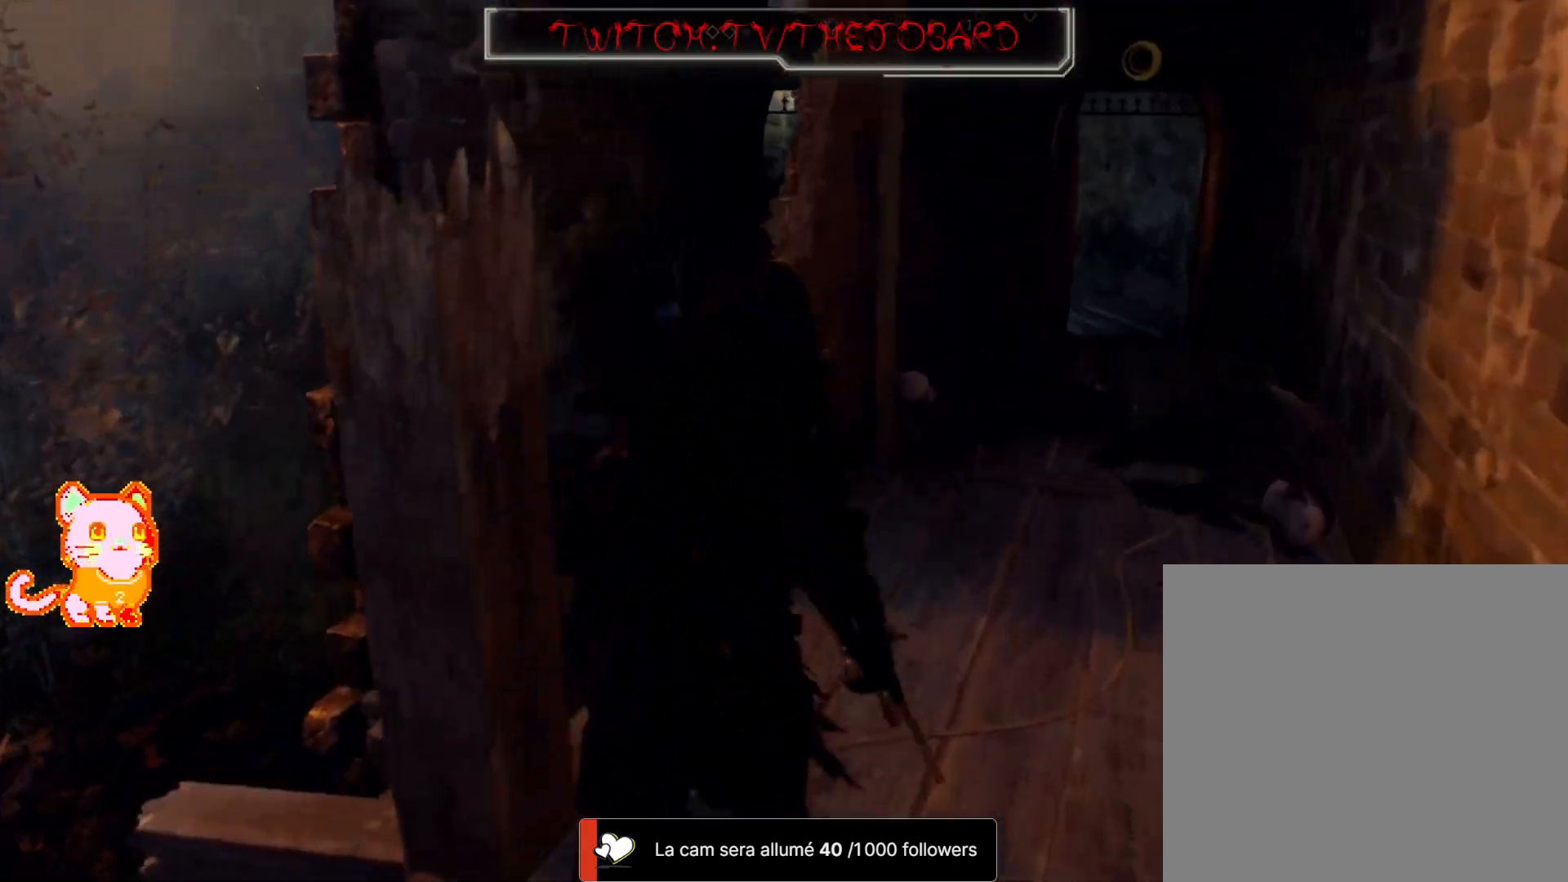
{"dt_ms": 500, "buttons": [], "left_stick": "up-right", "right_stick": "center", "events": [[200, "left_stick", "up-right"]]}
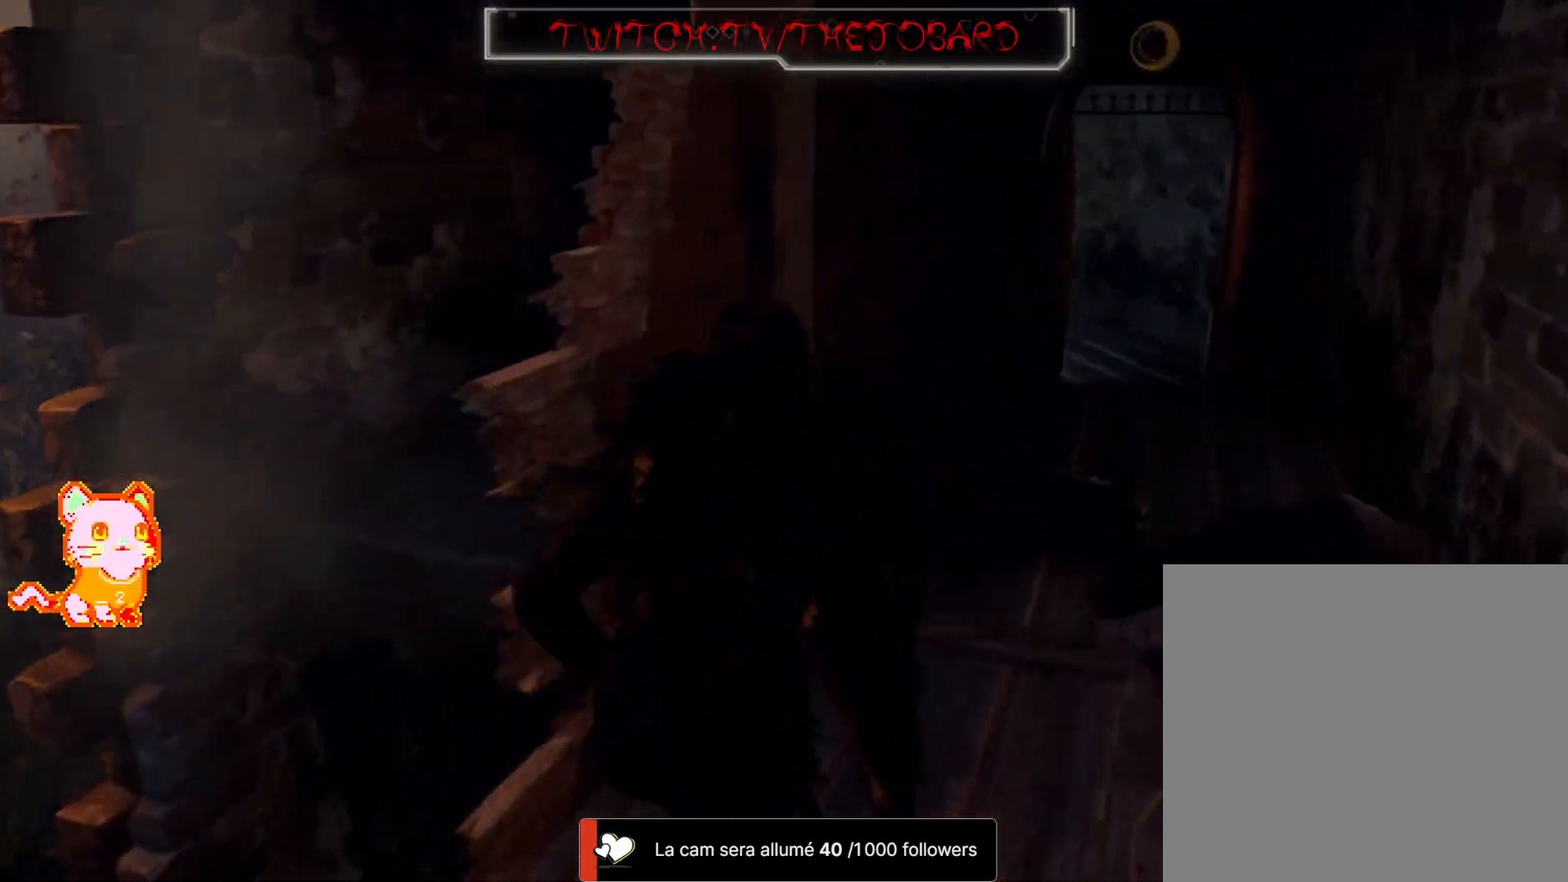
{"dt_ms": 500, "buttons": [], "left_stick": "up-right", "right_stick": "left", "events": [[317, "right_stick", "left"]]}
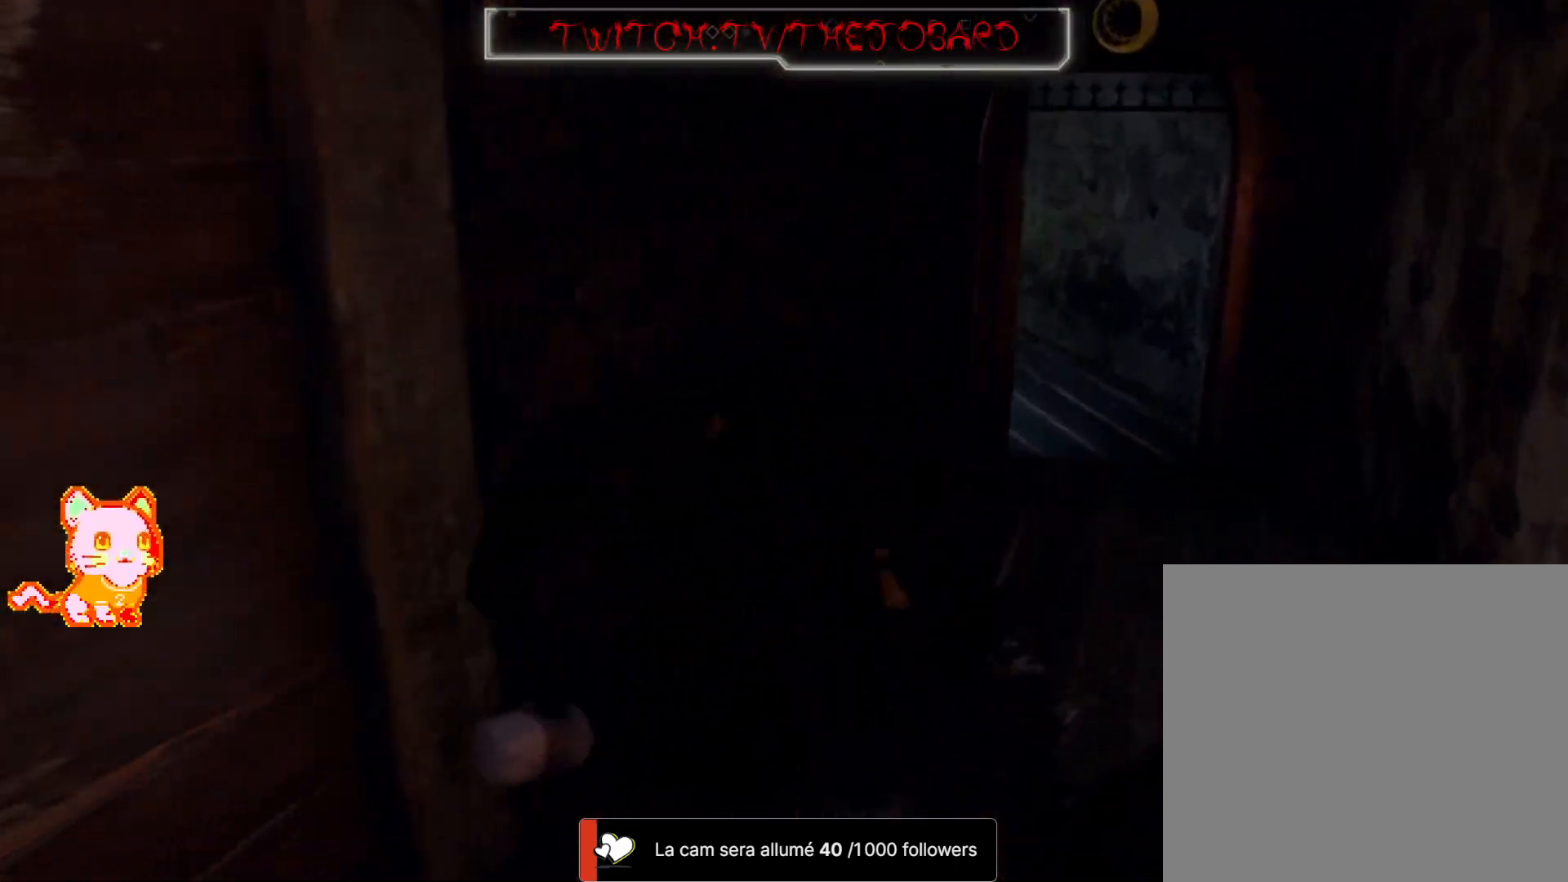
{"dt_ms": 500, "buttons": [], "left_stick": "up-right", "right_stick": "up-left", "events": [[100, "right_stick", "center"], [300, "right_stick", "up-left"]]}
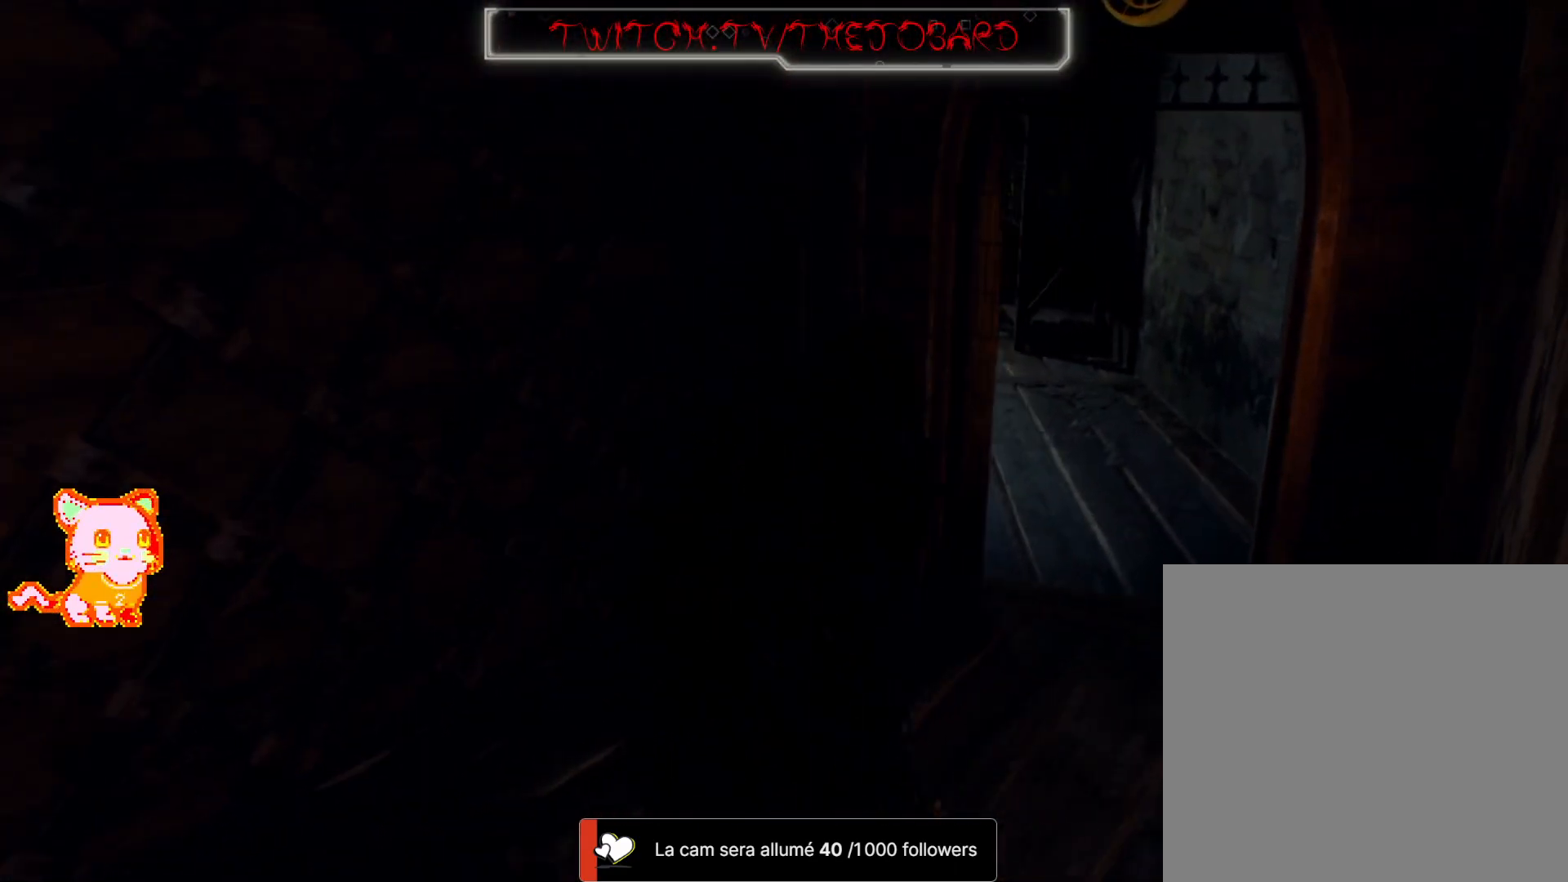
{"dt_ms": 500, "buttons": [], "left_stick": "up-right", "right_stick": "left", "events": [[100, "right_stick", "center"], [317, "right_stick", "left"]]}
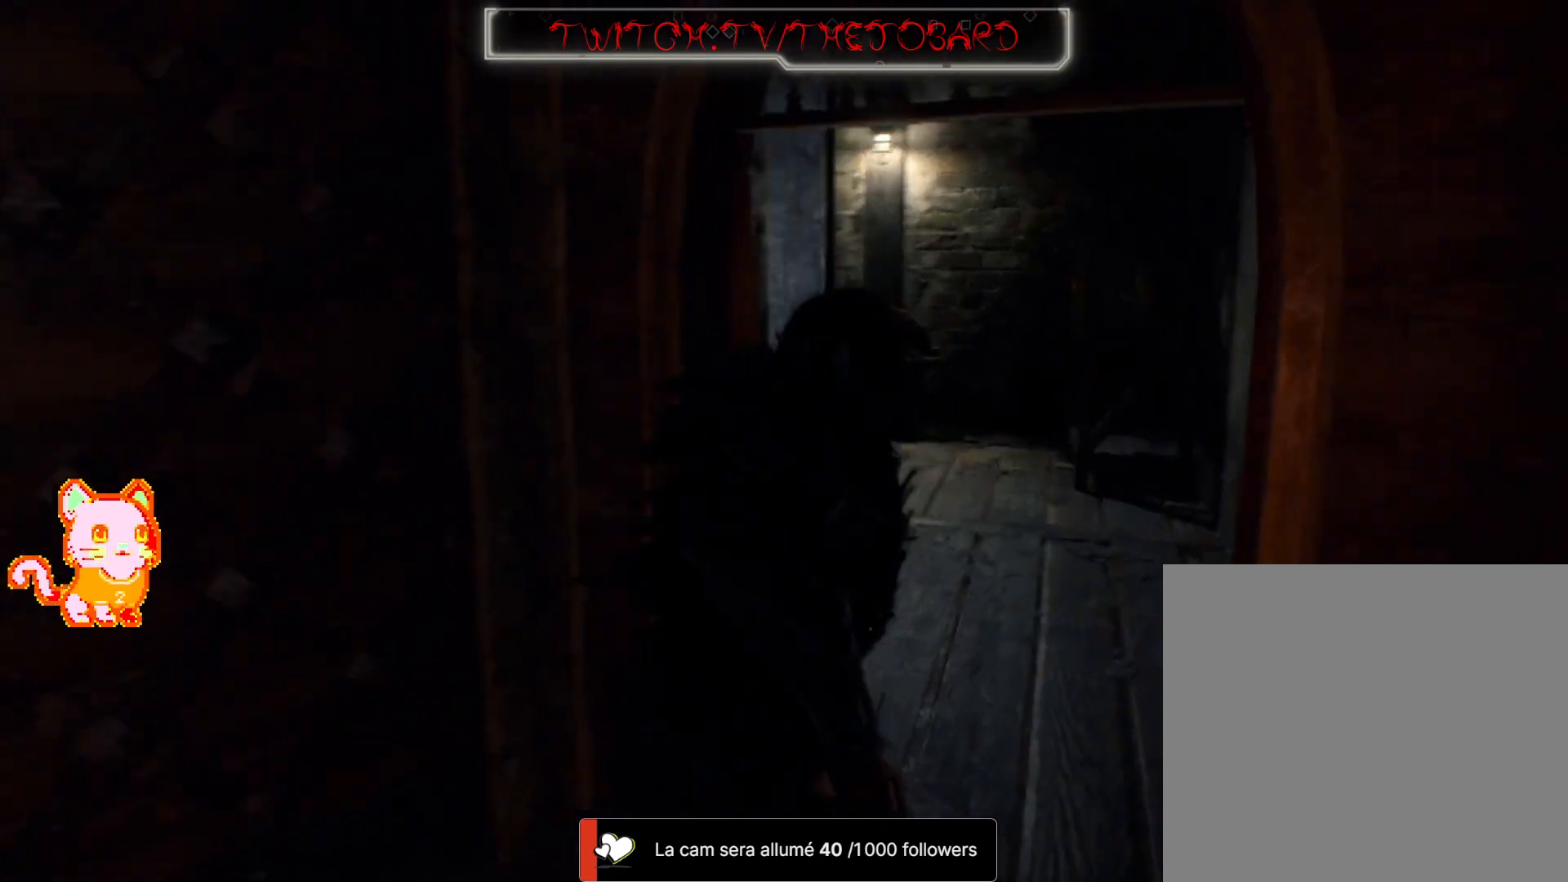
{"dt_ms": 500, "buttons": [], "left_stick": "up-right", "right_stick": "left", "events": [[317, "right_stick", "center"], [500, "right_stick", "left"]]}